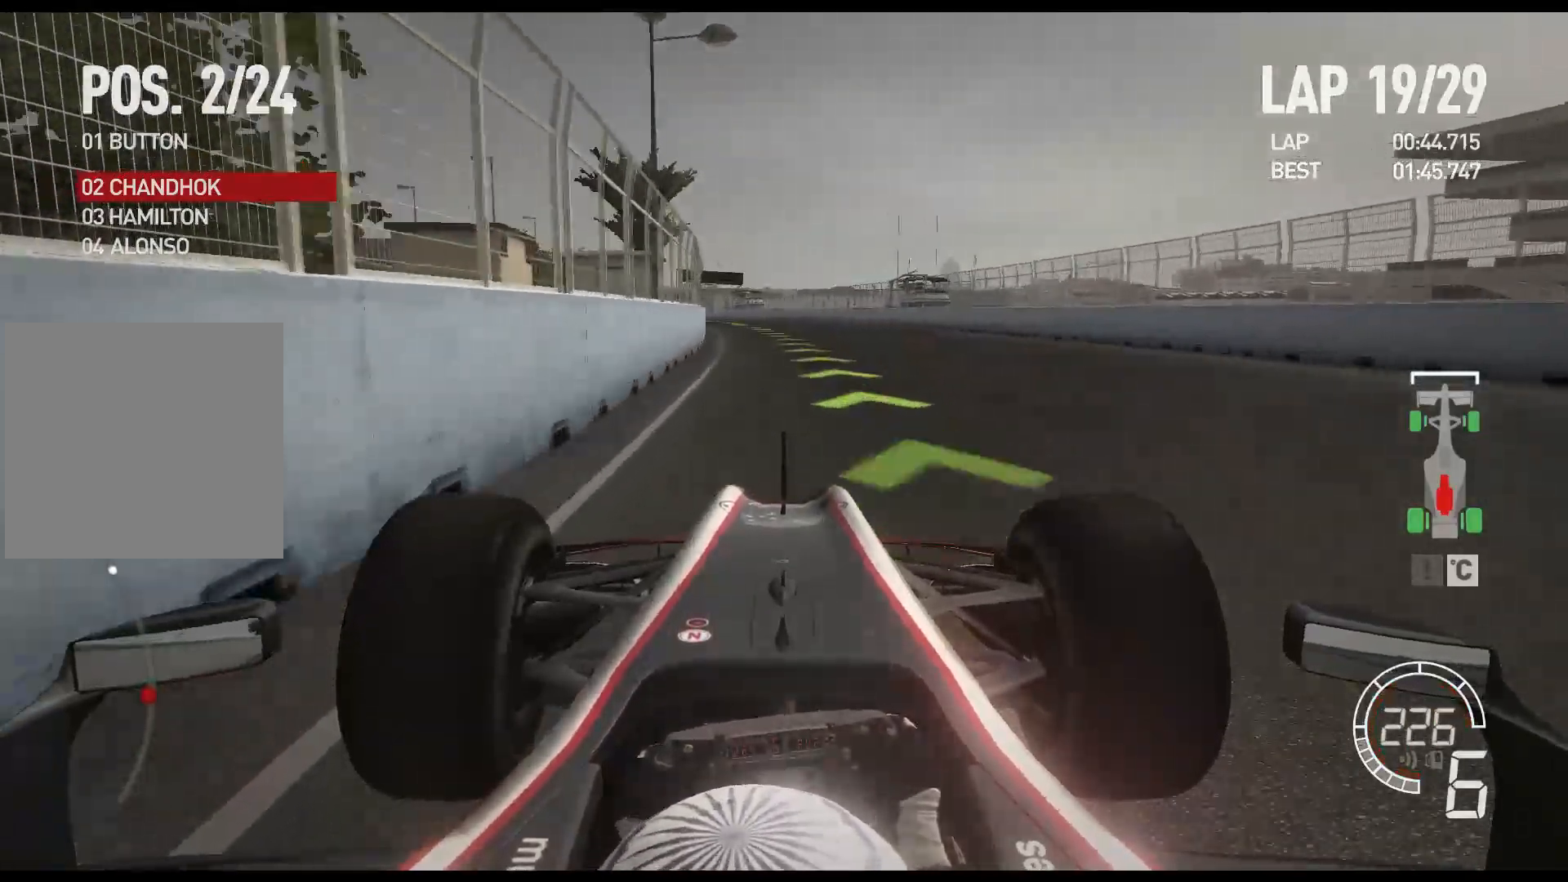
Gameplay with a controller (Xbox layout); each line is a JSON object with the inputs held at the frame after it. "events" lists button and stick changes between this image and that frame as [ms after this image, input, new state], when the widget could be followed in between.
{"buttons": ["R2"], "left_stick": "left", "right_stick": "center", "events": []}
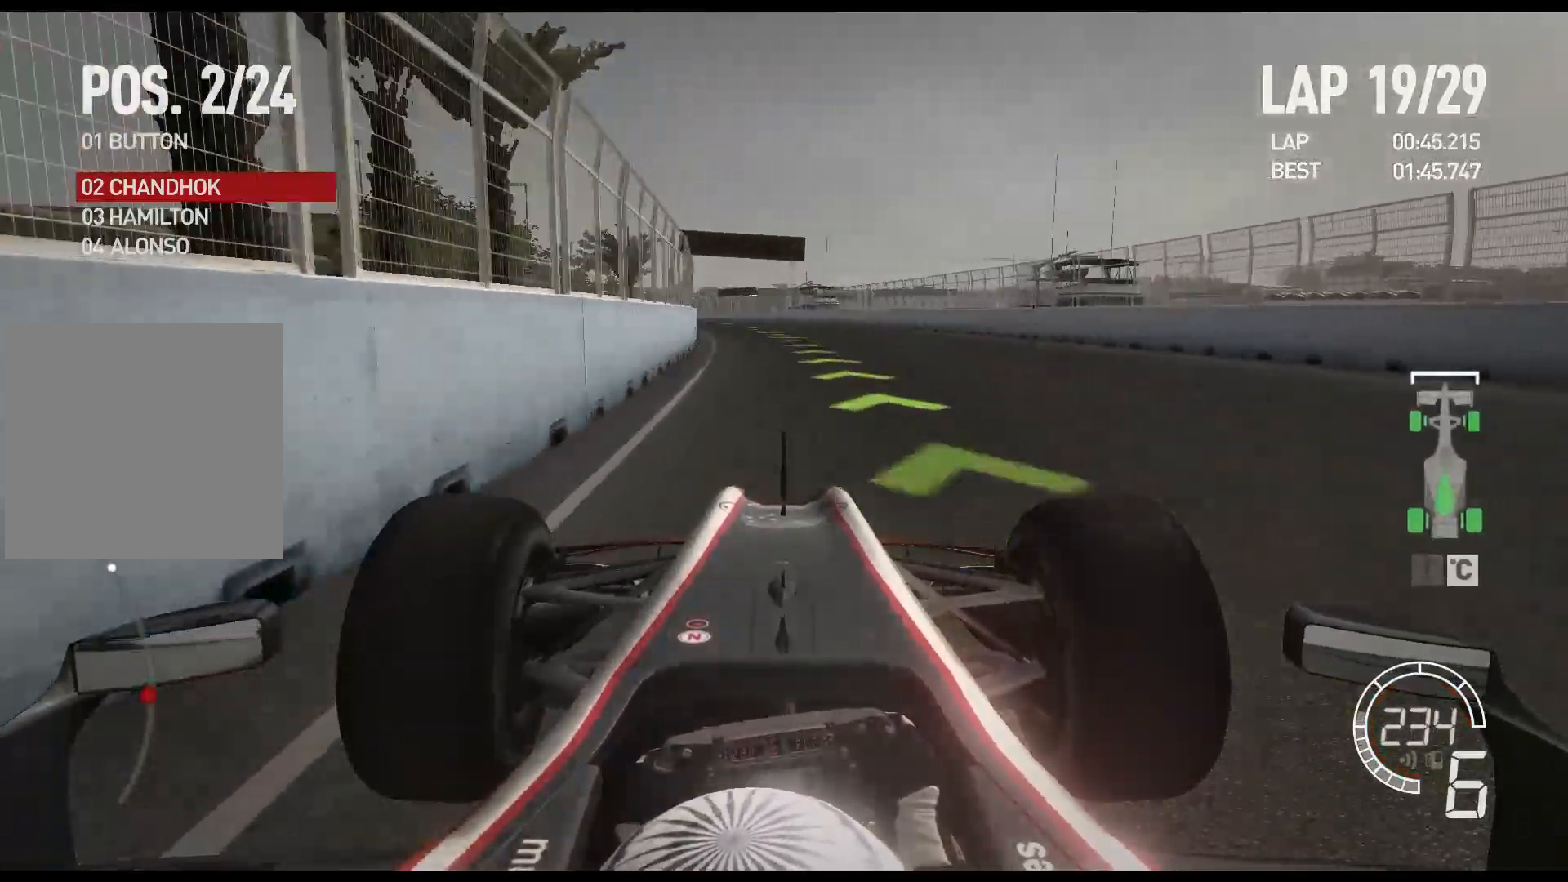
{"buttons": ["R2"], "left_stick": "left", "right_stick": "center", "events": []}
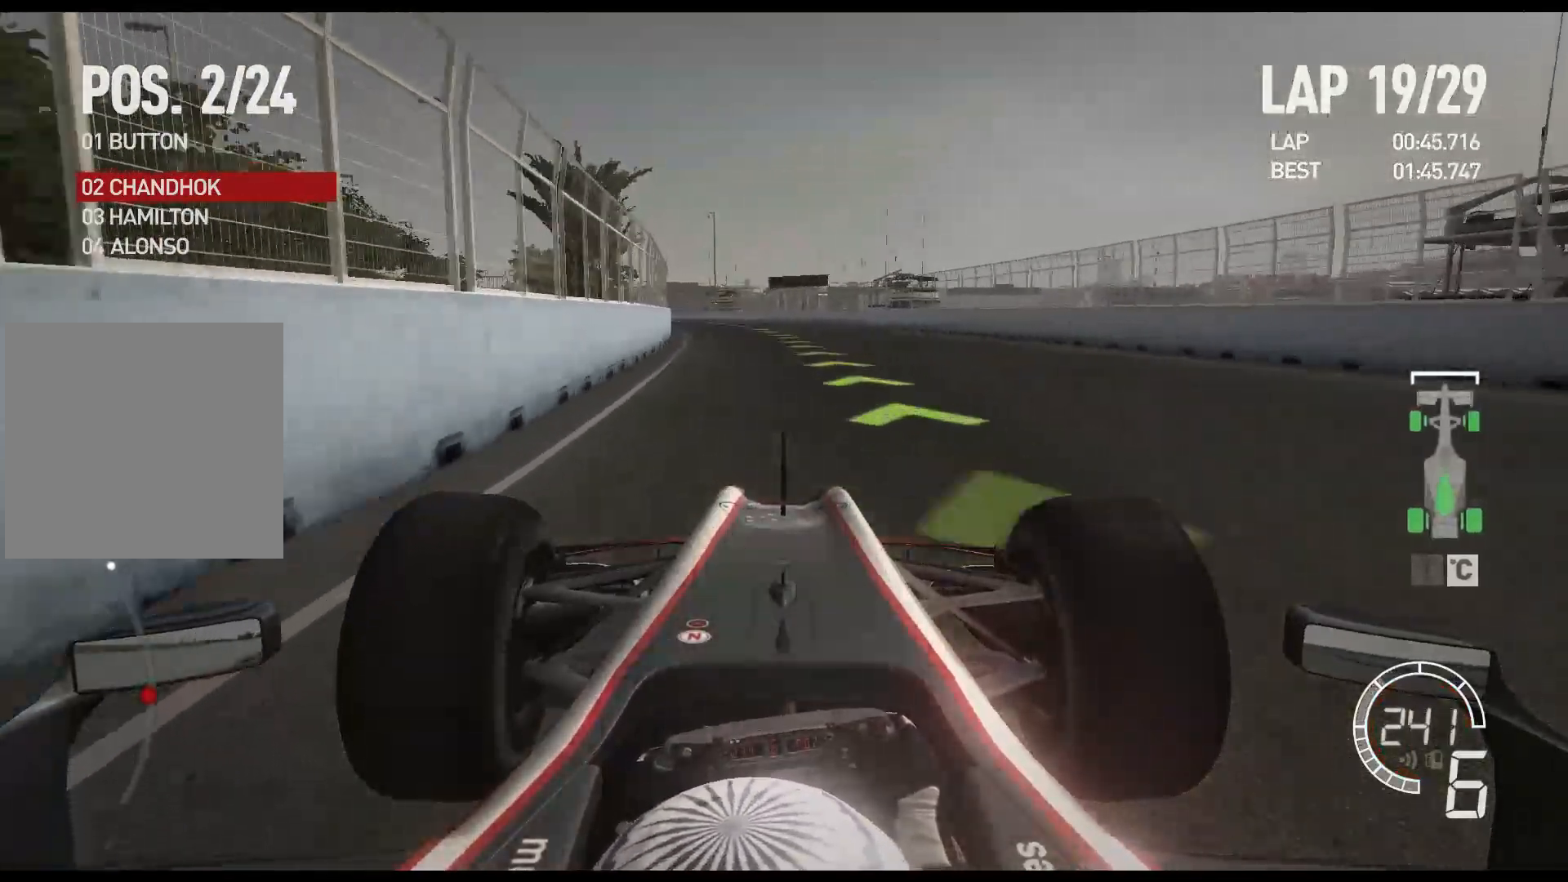
{"buttons": ["R2"], "left_stick": "left", "right_stick": "center", "events": []}
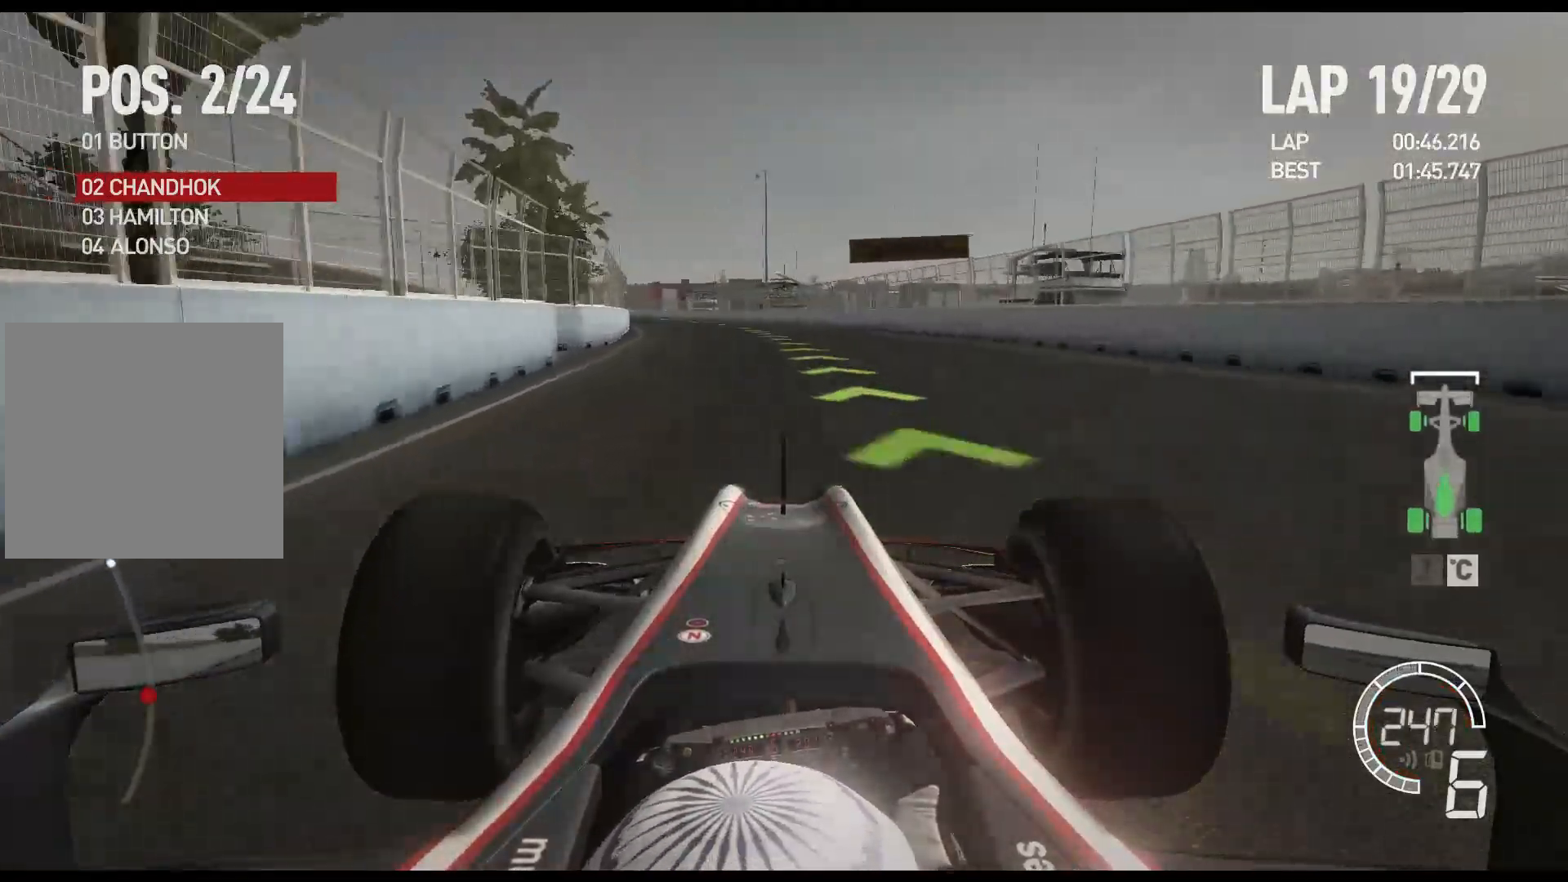
{"buttons": ["R2"], "left_stick": "left", "right_stick": "center", "events": []}
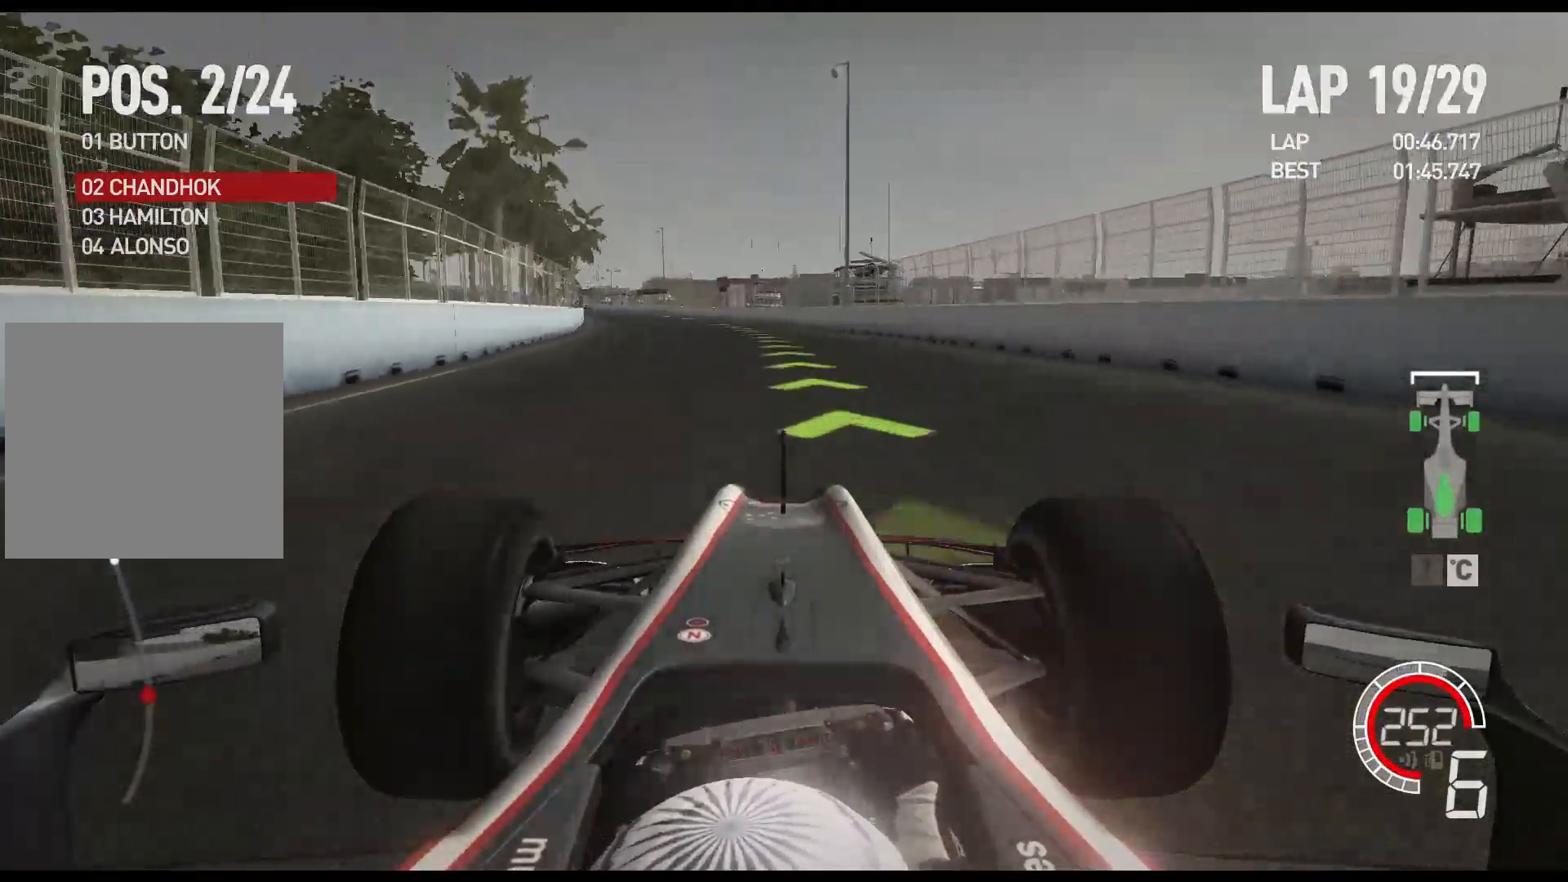
{"buttons": ["R2"], "left_stick": "left", "right_stick": "center", "events": [[117, "A", "down"], [250, "A", "up"]]}
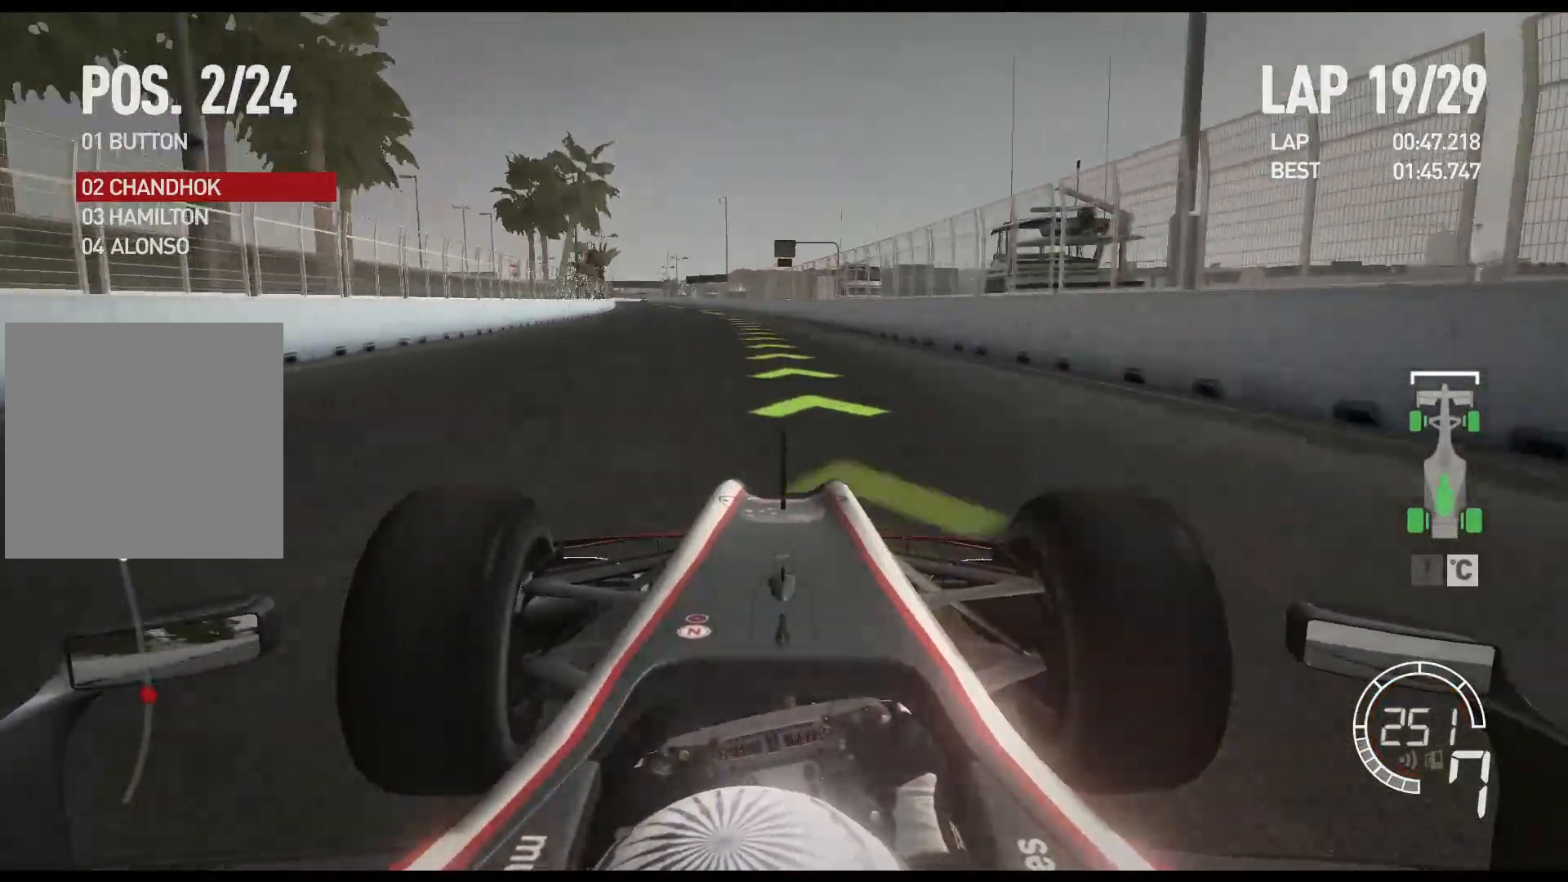
{"buttons": ["R2"], "left_stick": "left", "right_stick": "center", "events": []}
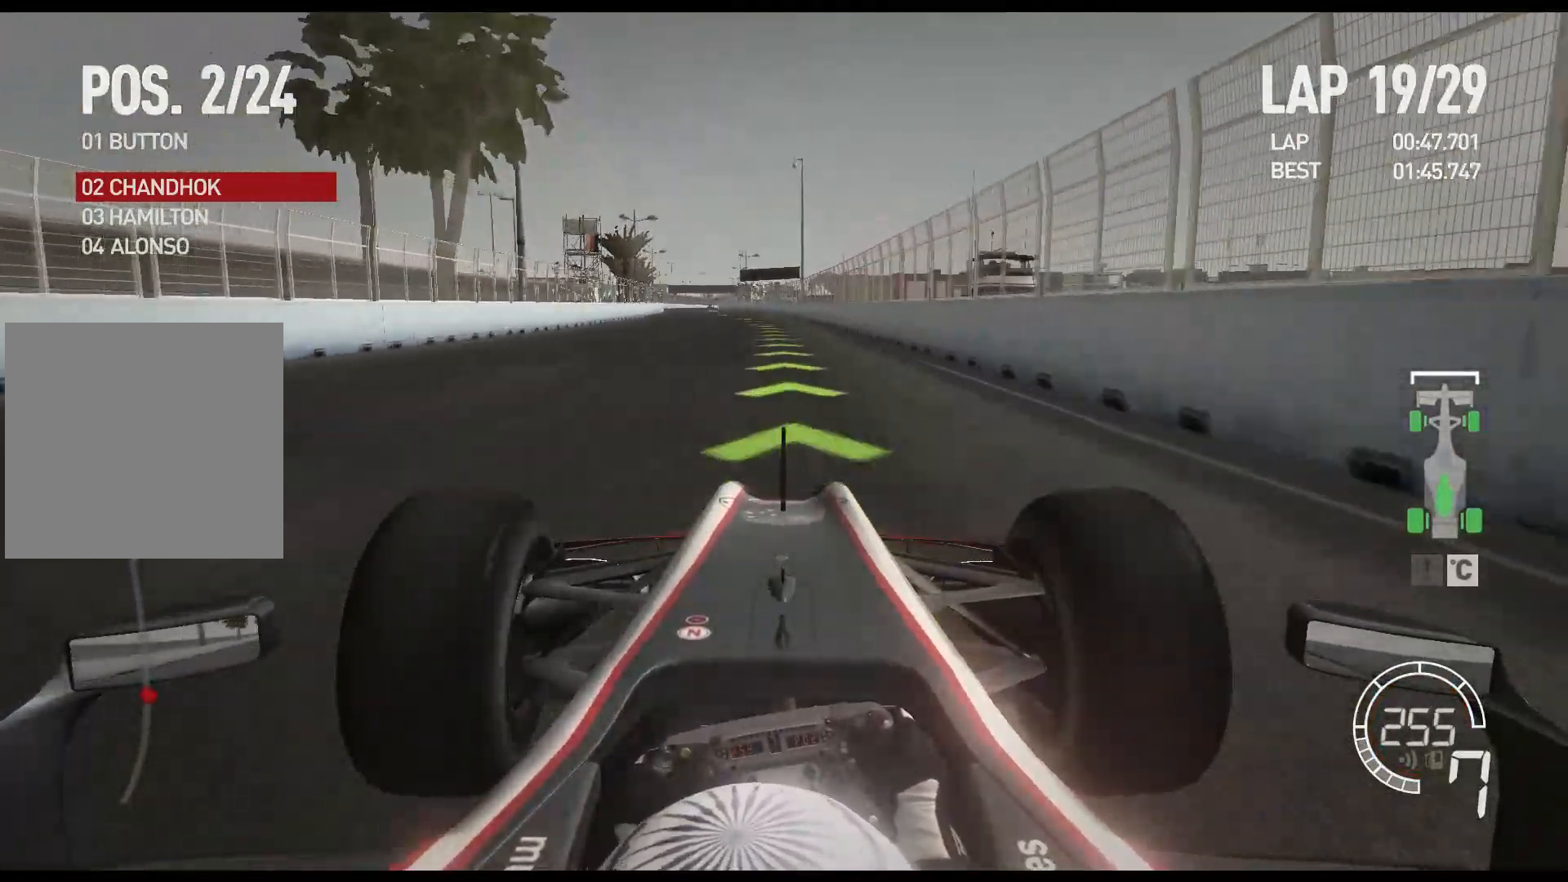
{"buttons": ["R2"], "left_stick": "left", "right_stick": "center", "events": []}
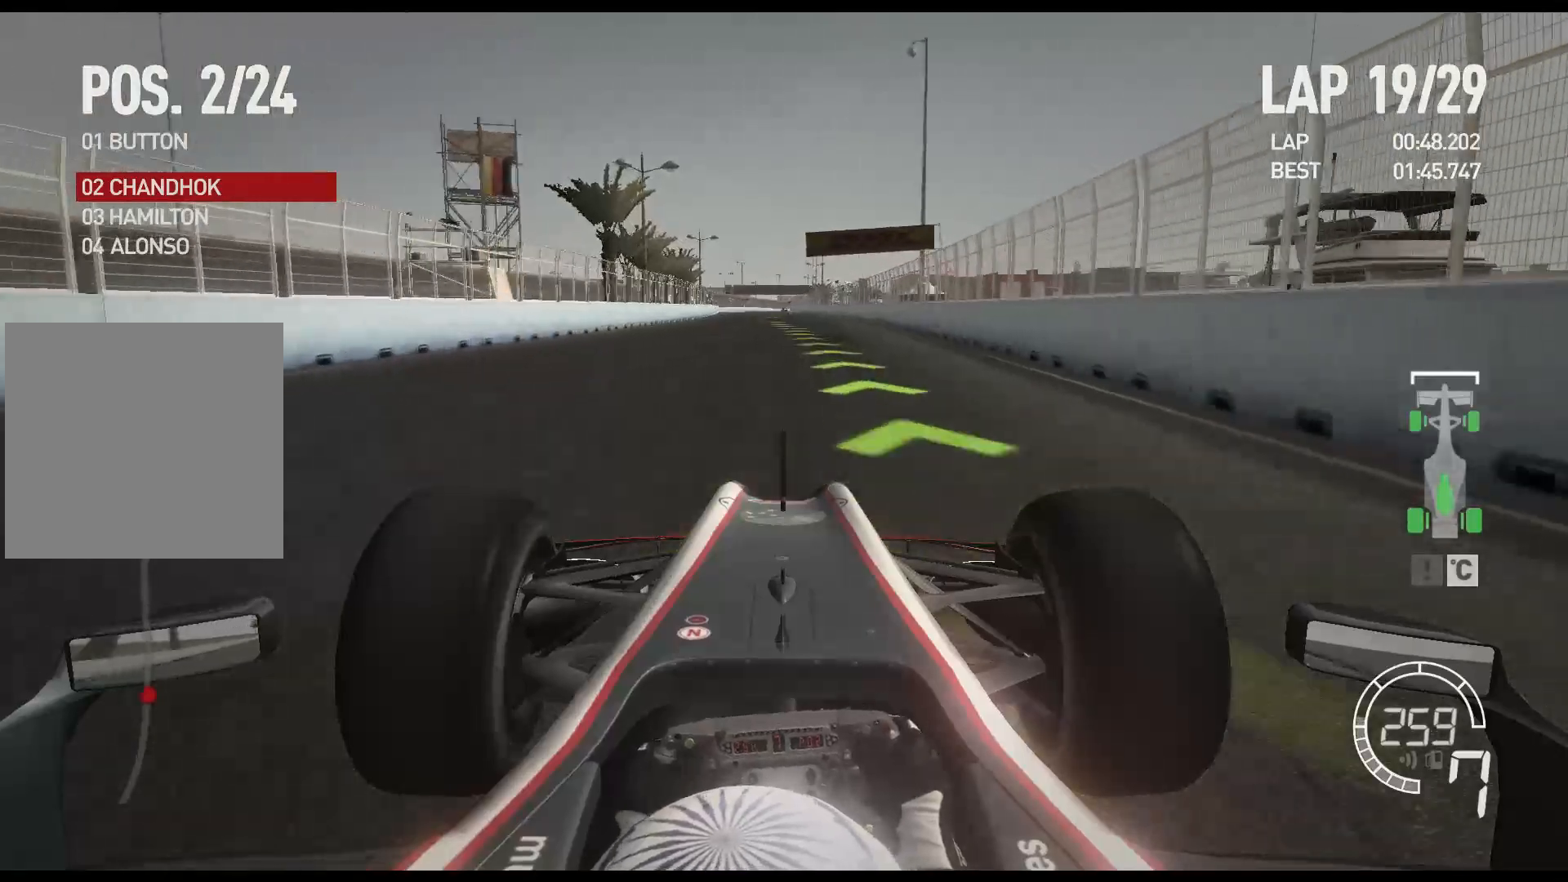
{"buttons": ["R2"], "left_stick": "center", "right_stick": "center", "events": [[33, "left_stick", "center"]]}
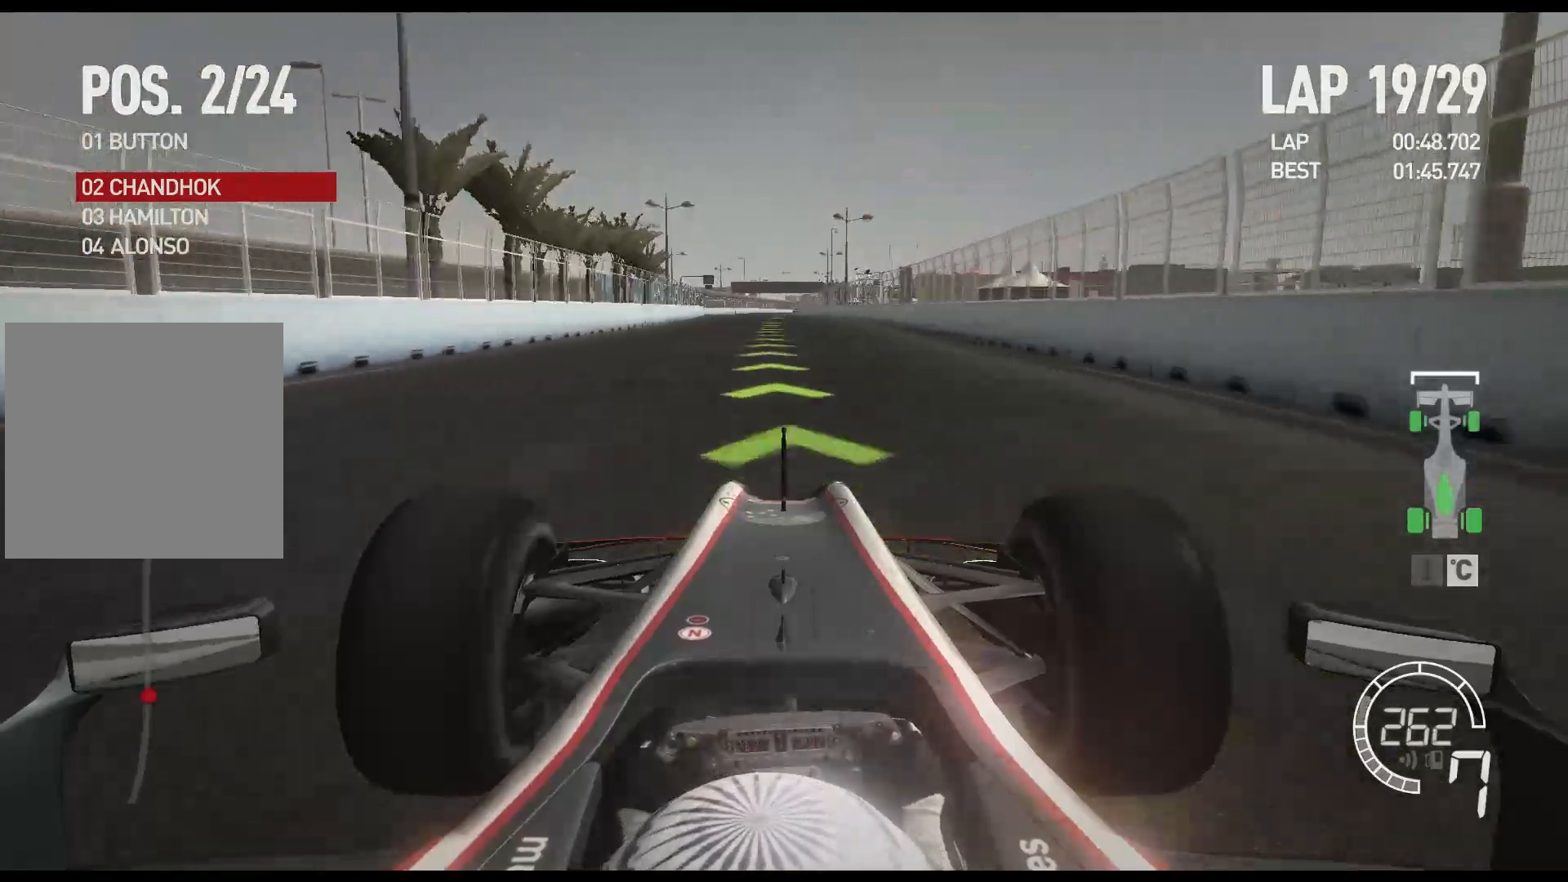
{"buttons": ["R2"], "left_stick": "center", "right_stick": "center", "events": []}
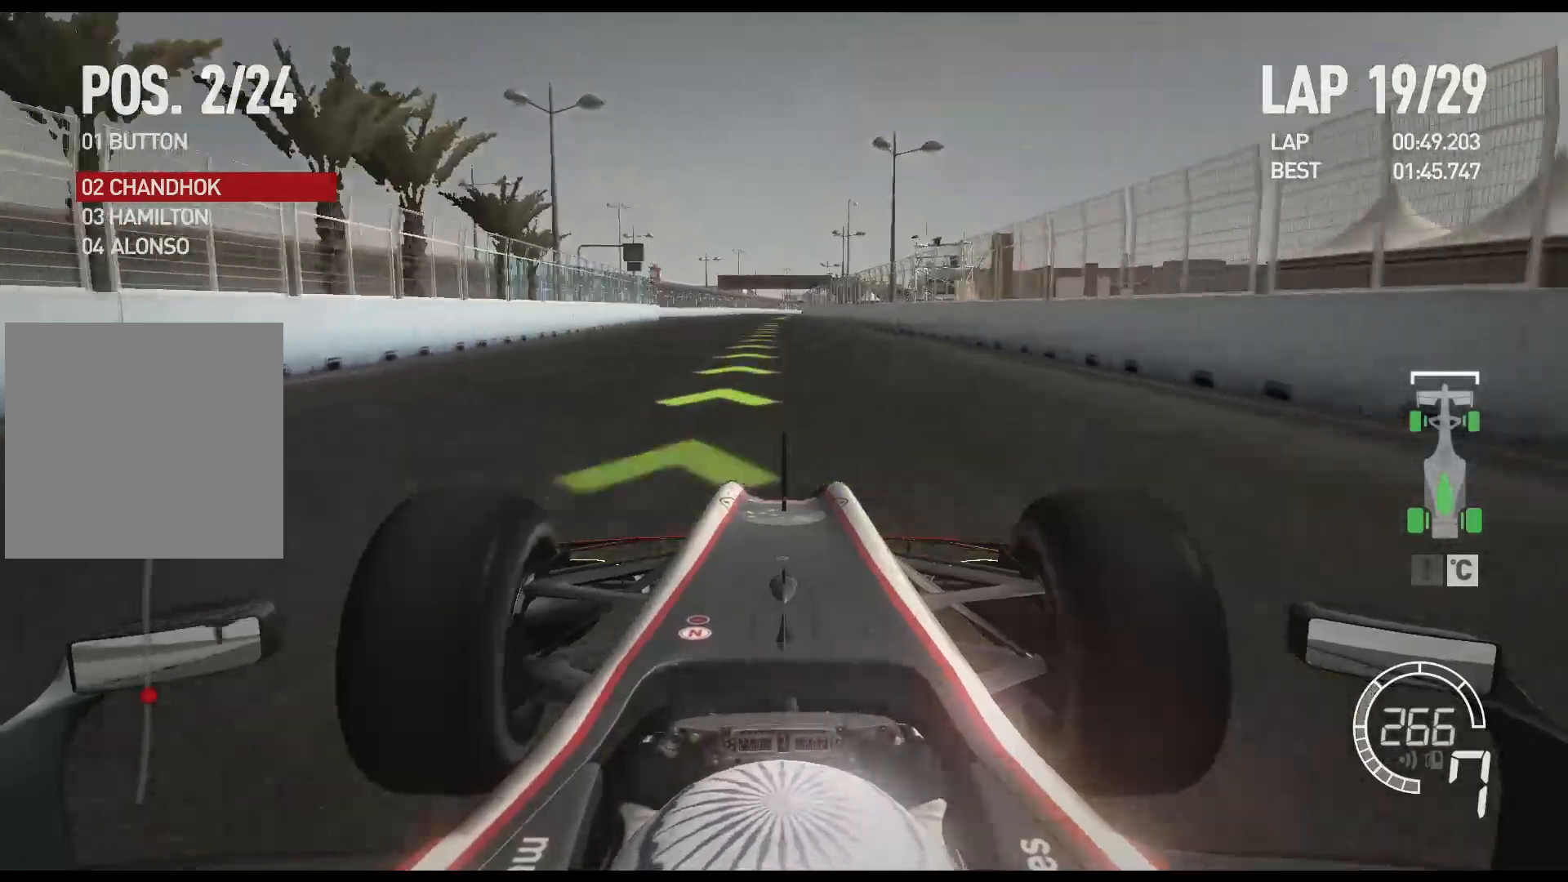
{"buttons": ["R2"], "left_stick": "center", "right_stick": "center", "events": []}
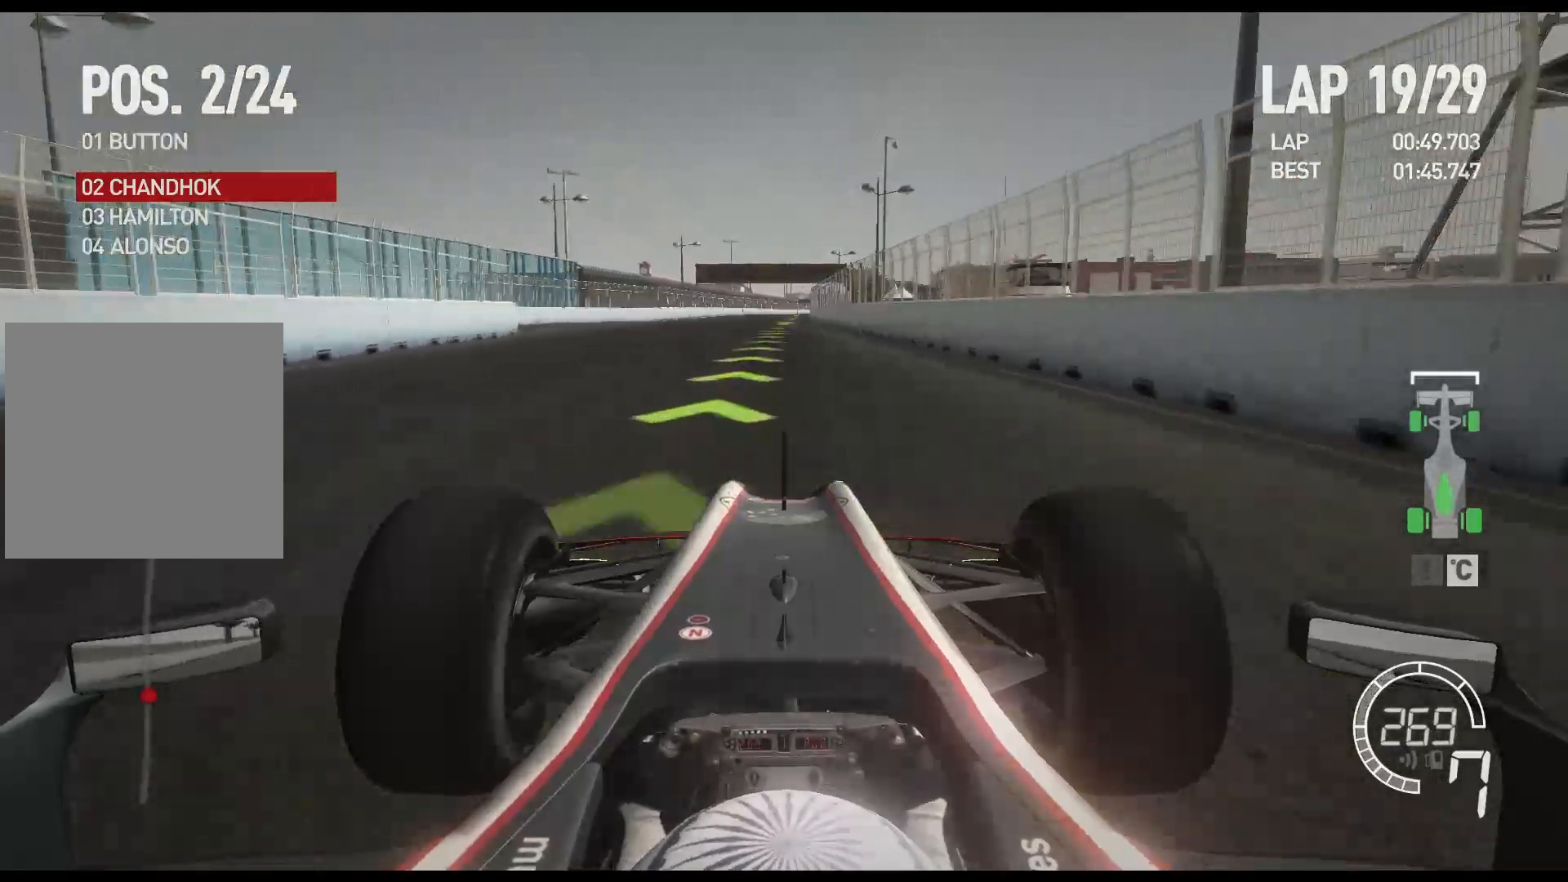
{"buttons": ["R2"], "left_stick": "center", "right_stick": "center", "events": []}
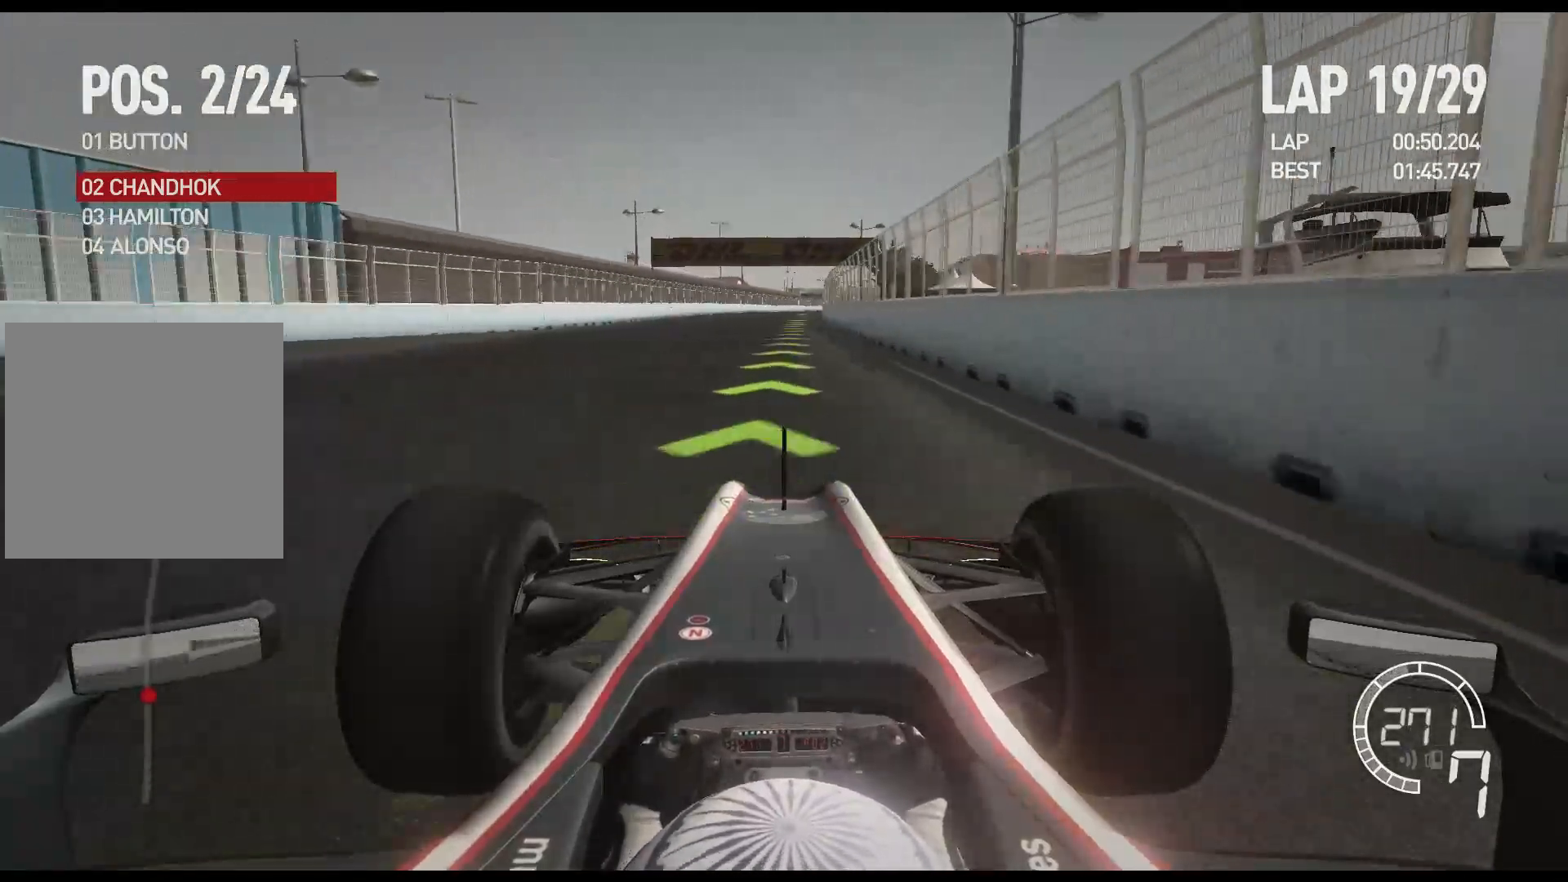
{"buttons": ["R2"], "left_stick": "center", "right_stick": "center", "events": []}
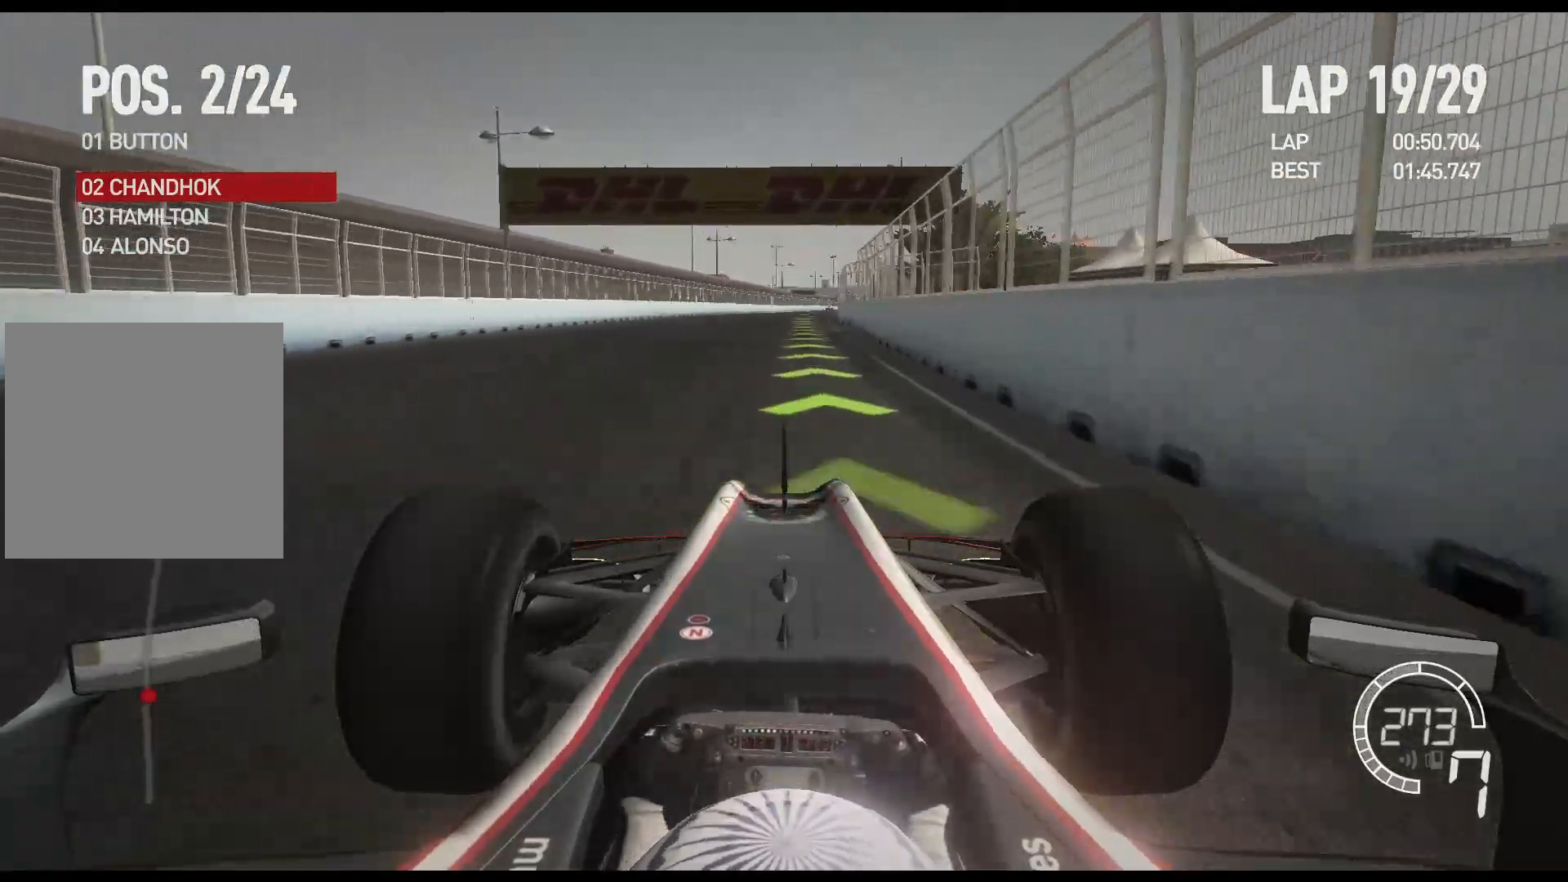
{"buttons": ["R2"], "left_stick": "center", "right_stick": "center", "events": []}
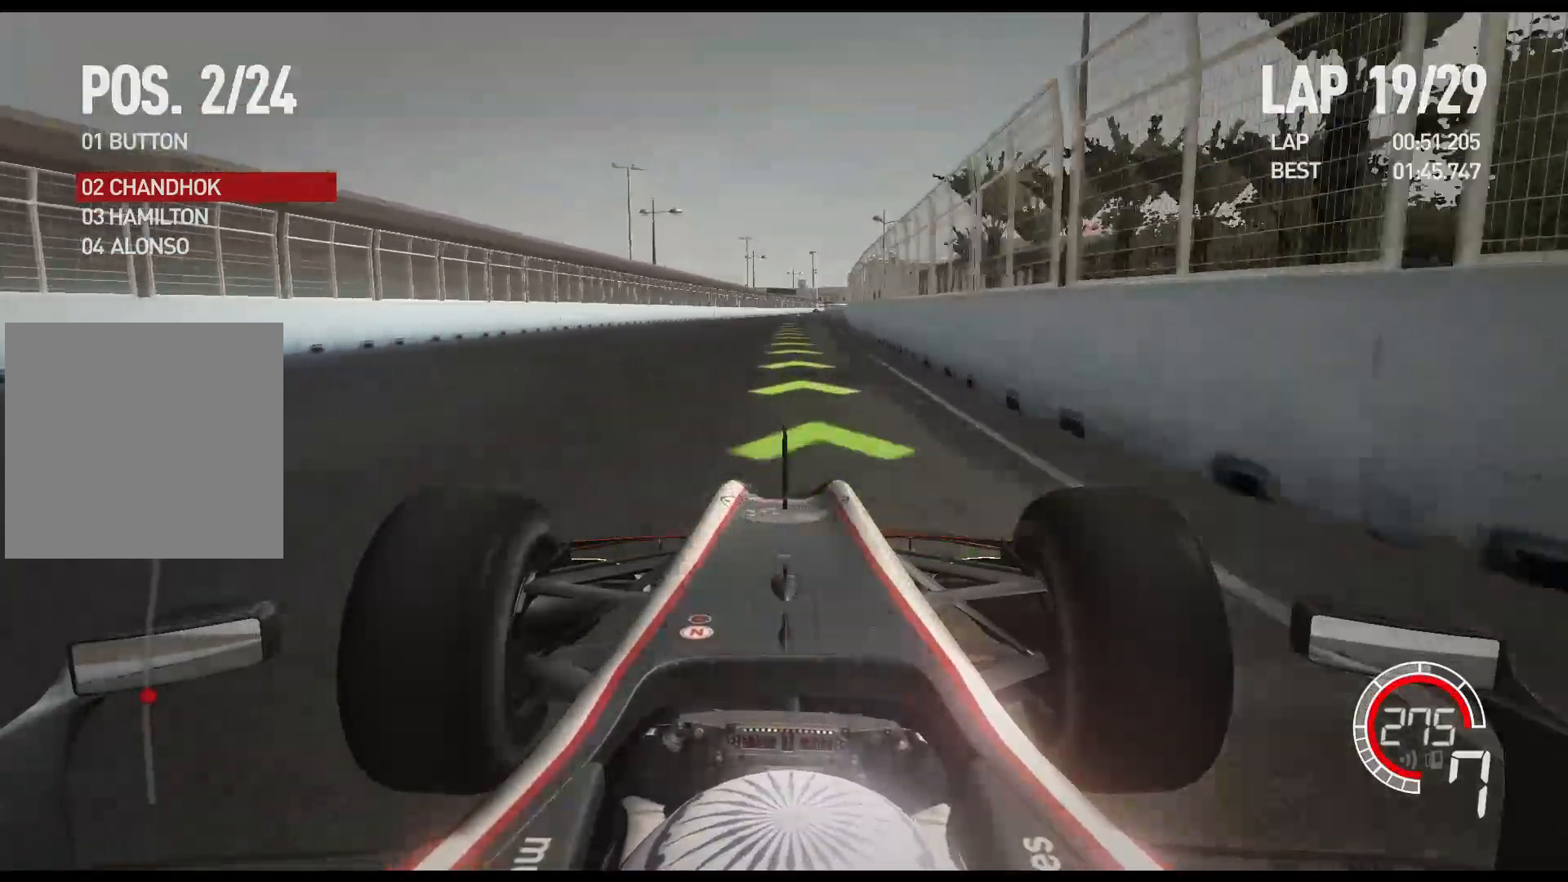
{"buttons": ["R2"], "left_stick": "center", "right_stick": "center", "events": []}
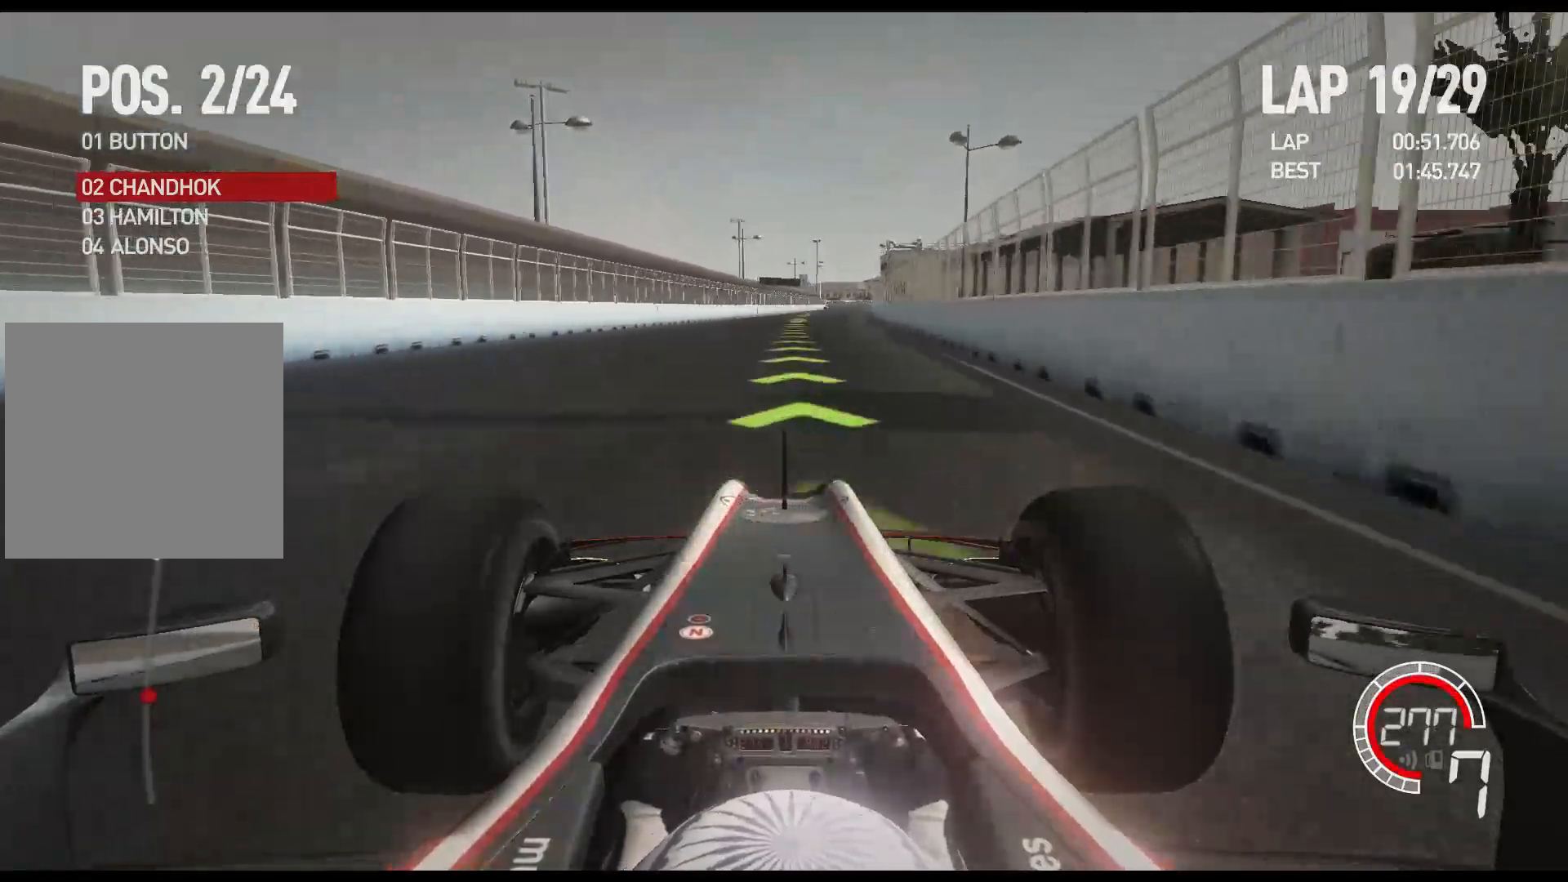
{"buttons": ["R2"], "left_stick": "center", "right_stick": "center", "events": []}
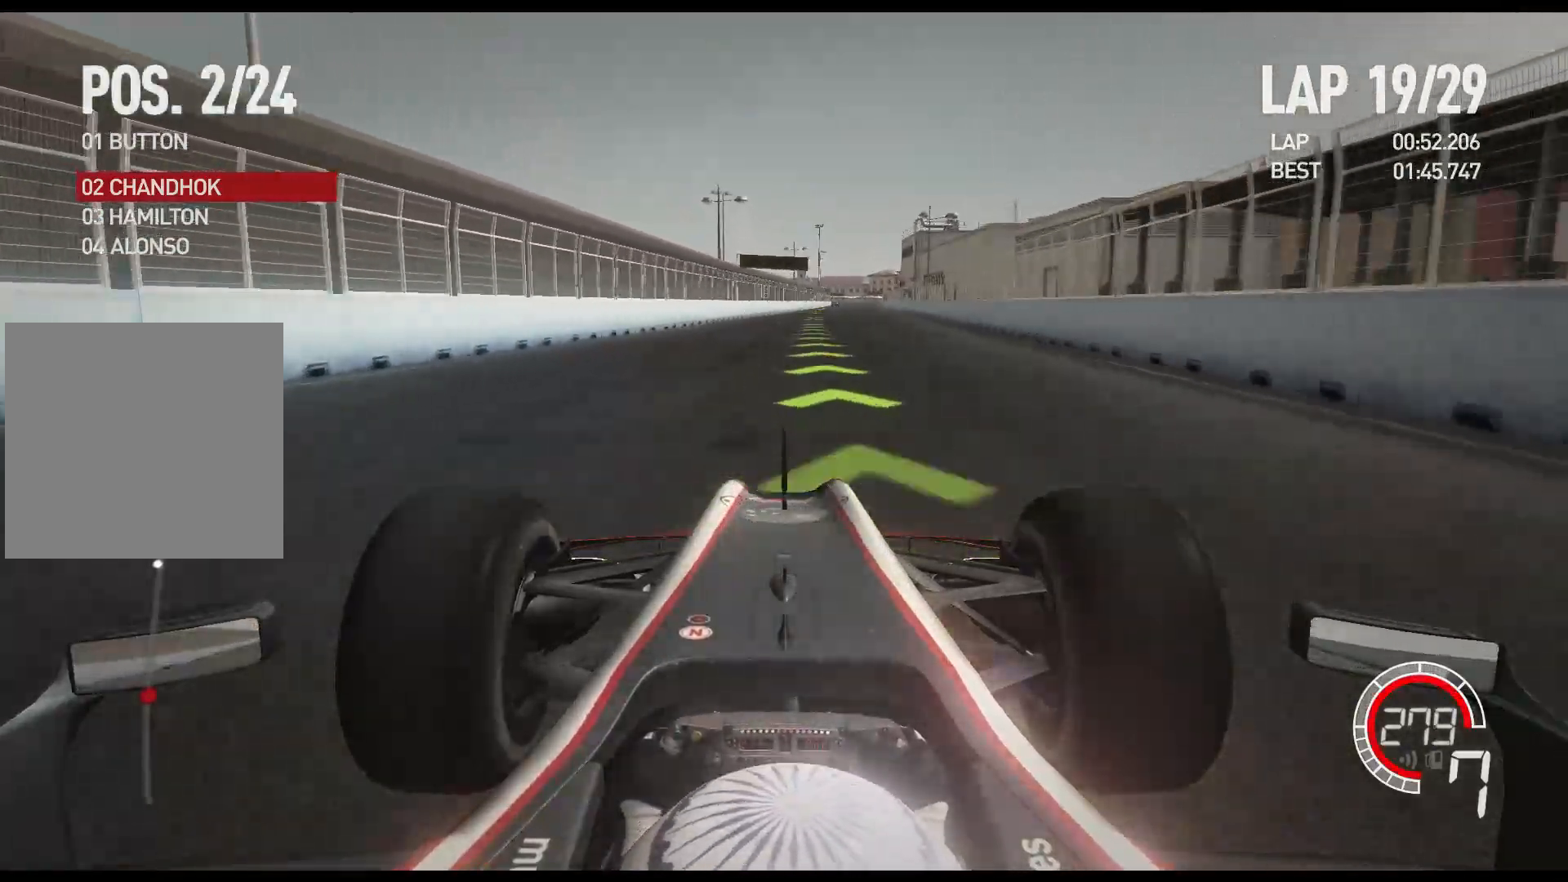
{"buttons": ["R2"], "left_stick": "center", "right_stick": "center", "events": []}
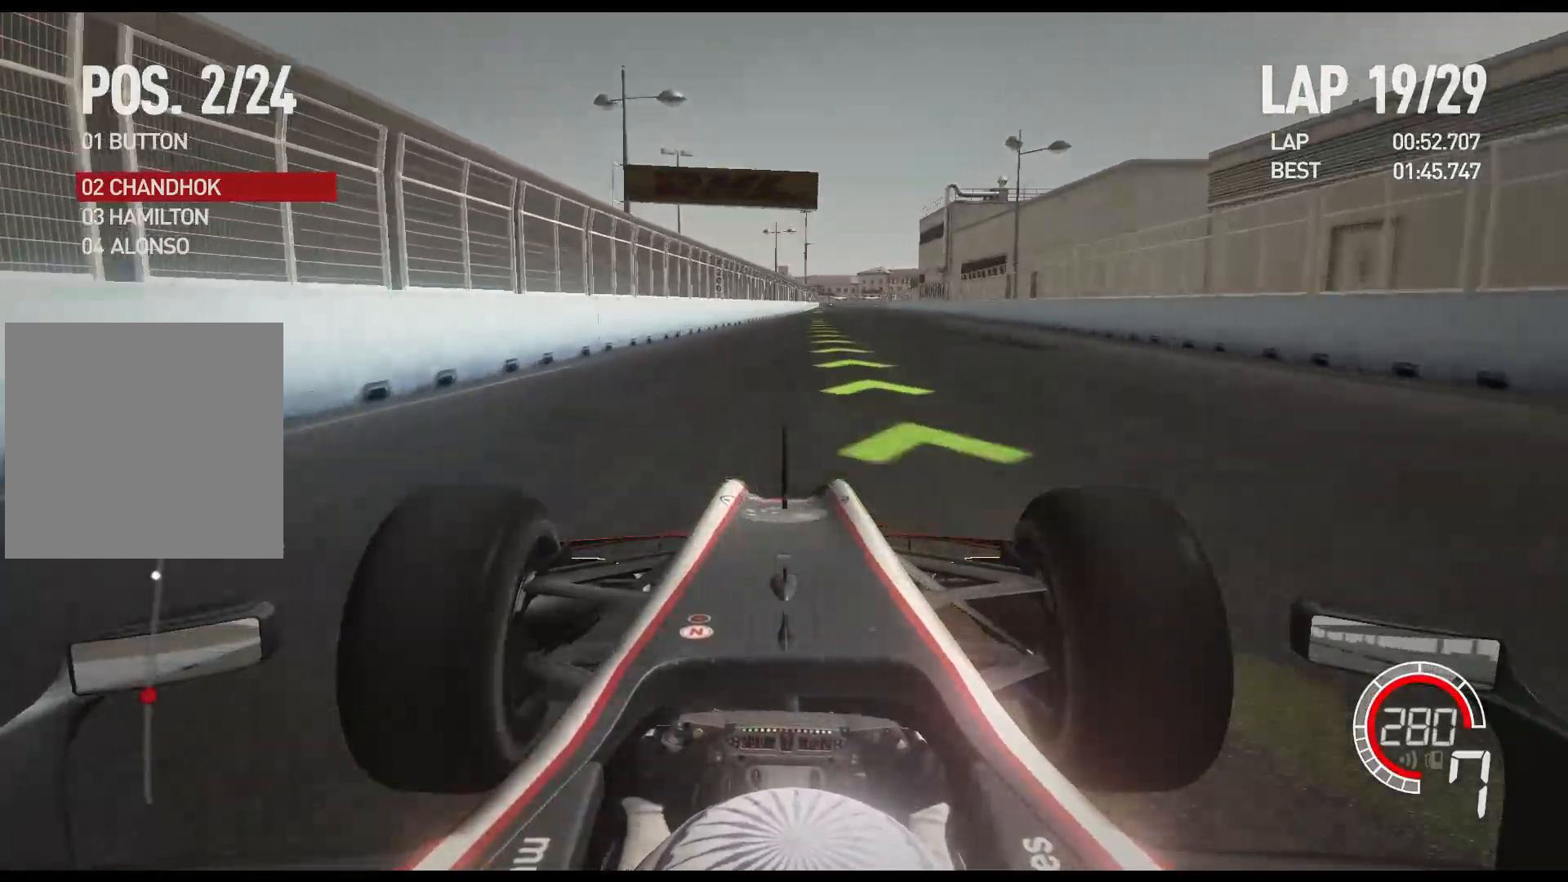
{"buttons": ["R2"], "left_stick": "center", "right_stick": "center", "events": []}
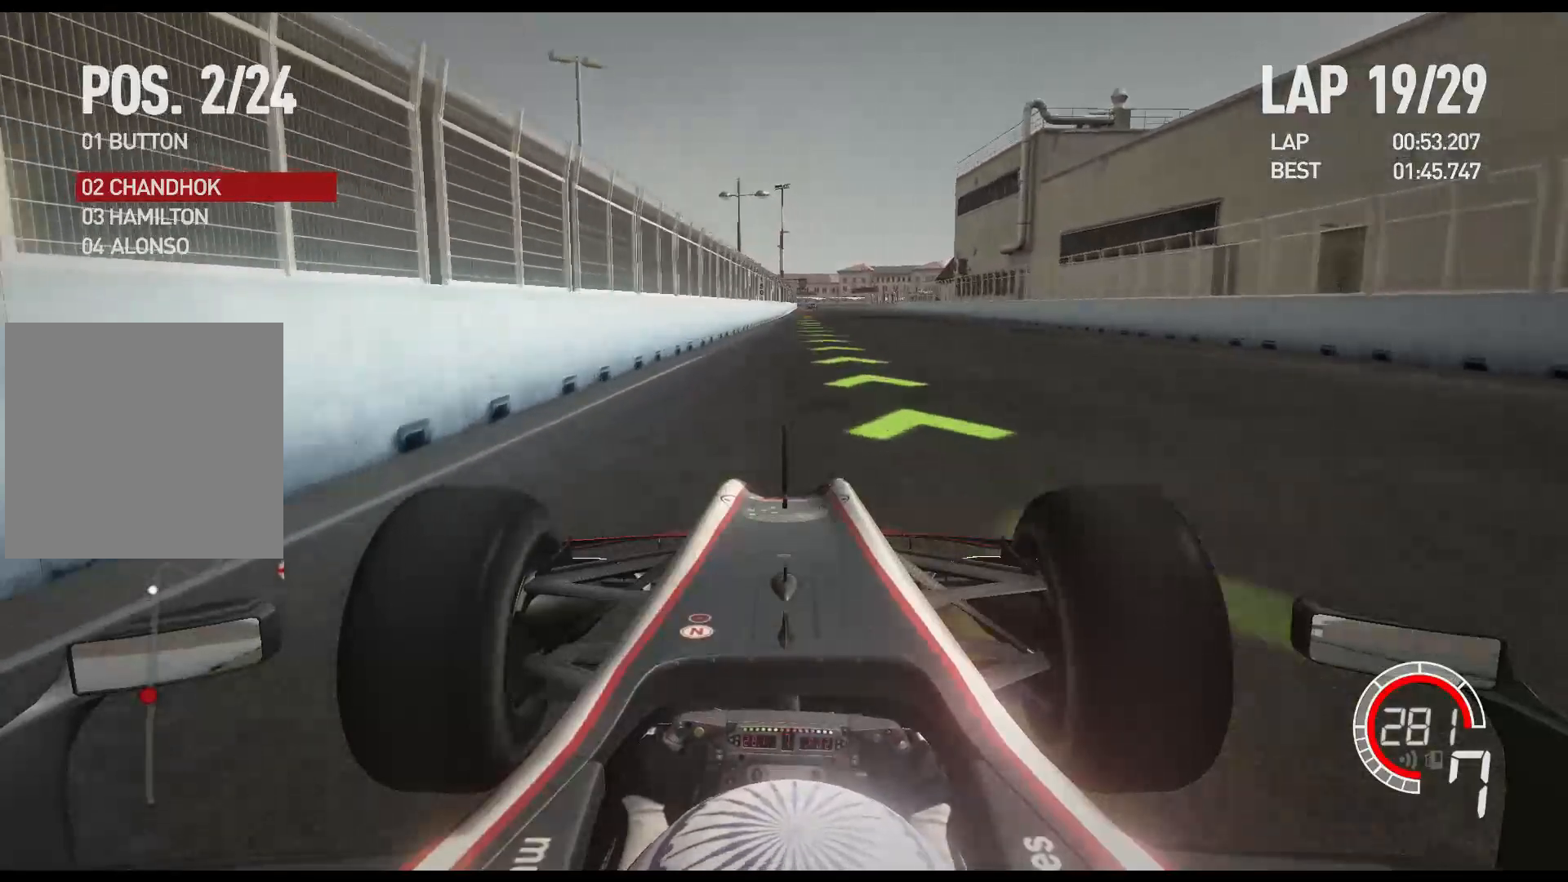
{"buttons": ["R2"], "left_stick": "center", "right_stick": "center", "events": []}
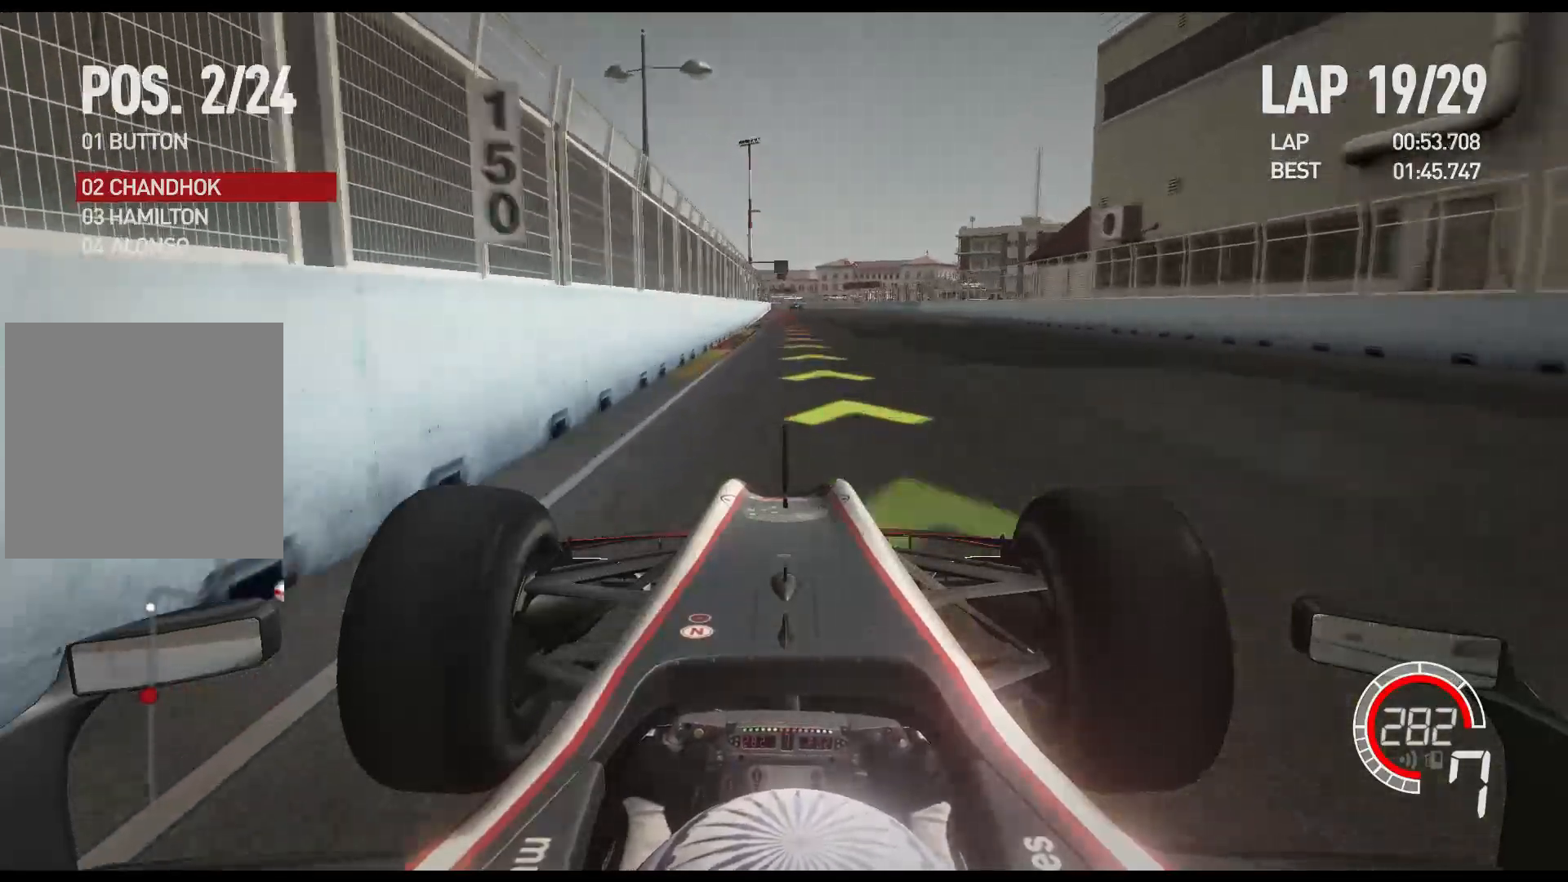
{"buttons": ["L2"], "left_stick": "center", "right_stick": "center", "events": [[100, "L2", "down"], [133, "R2", "up"], [333, "X", "down"], [450, "X", "up"]]}
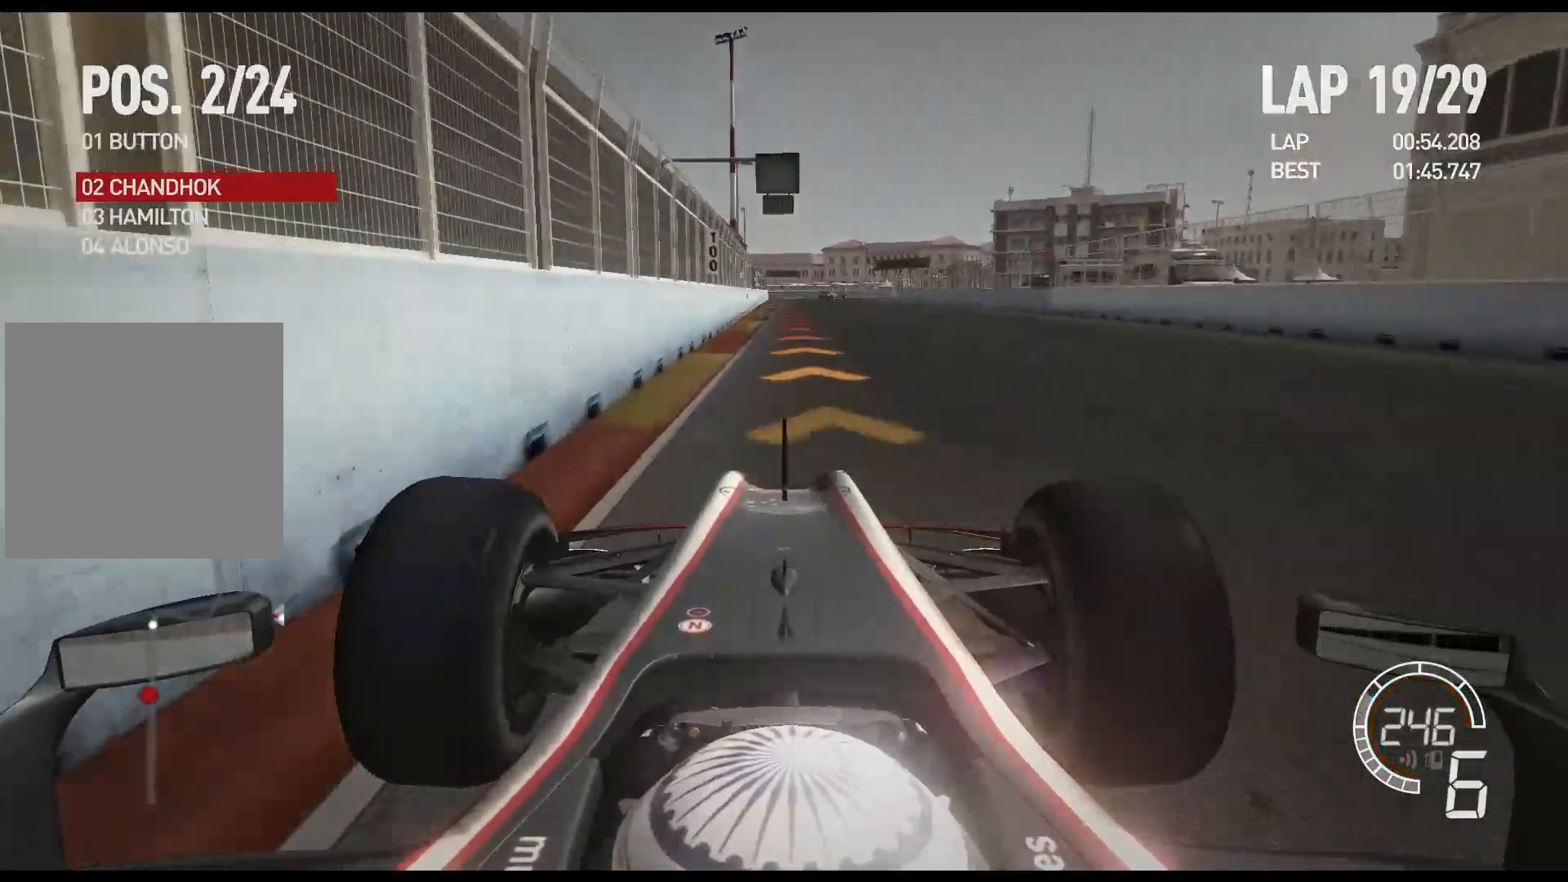
{"buttons": ["L2"], "left_stick": "center", "right_stick": "center", "events": [[250, "X", "down"], [300, "L2", "up"], [383, "X", "up"], [400, "L2", "down"]]}
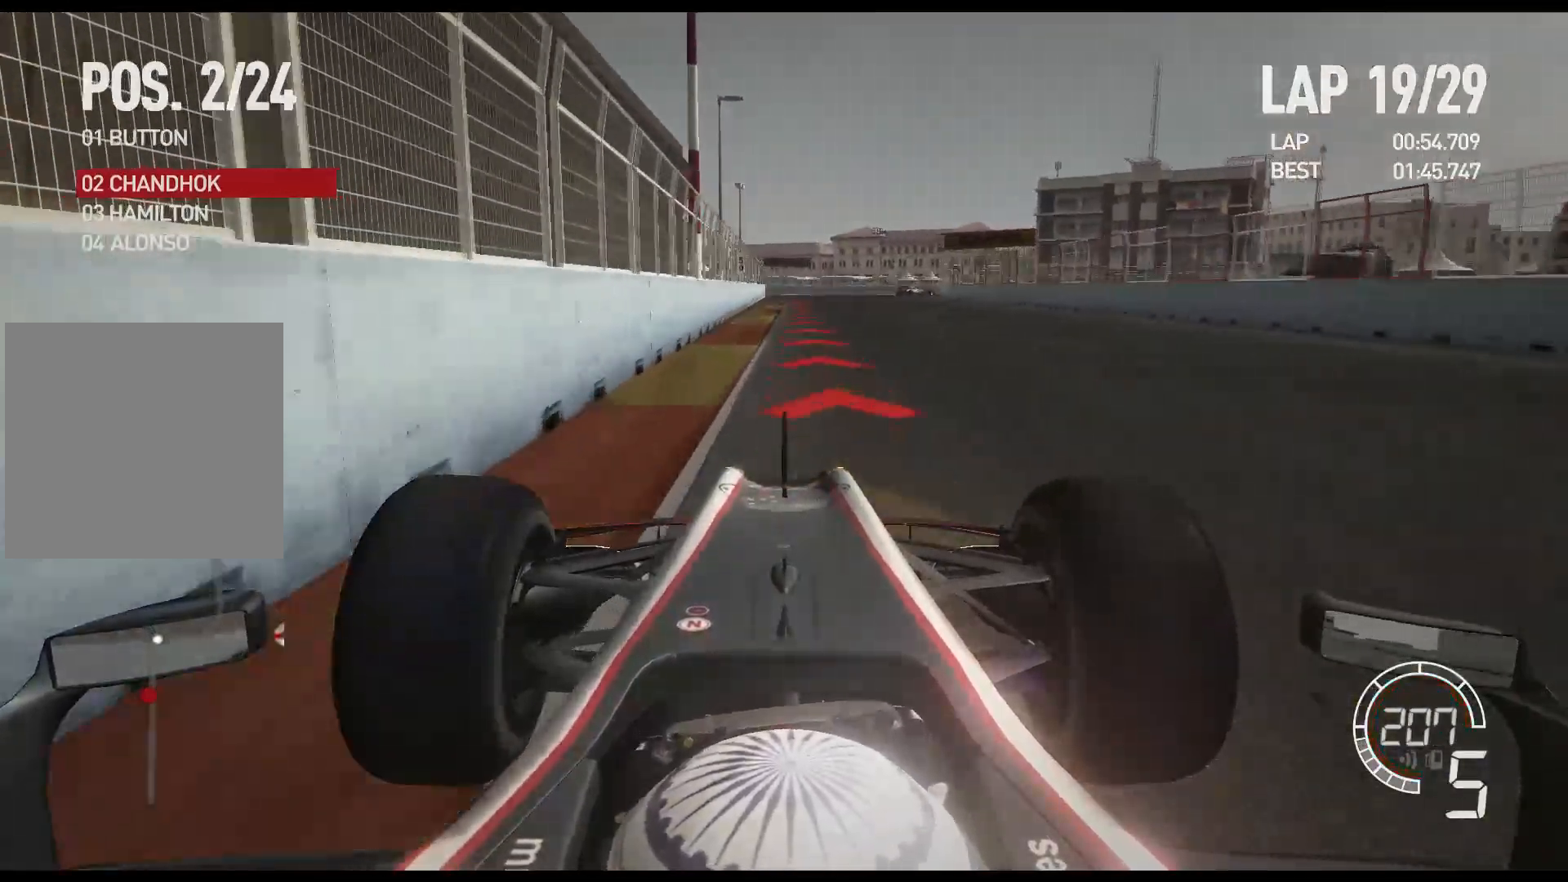
{"buttons": ["L2"], "left_stick": "center", "right_stick": "center", "events": [[233, "X", "down"], [350, "X", "up"], [400, "L2", "up"], [500, "L2", "down"]]}
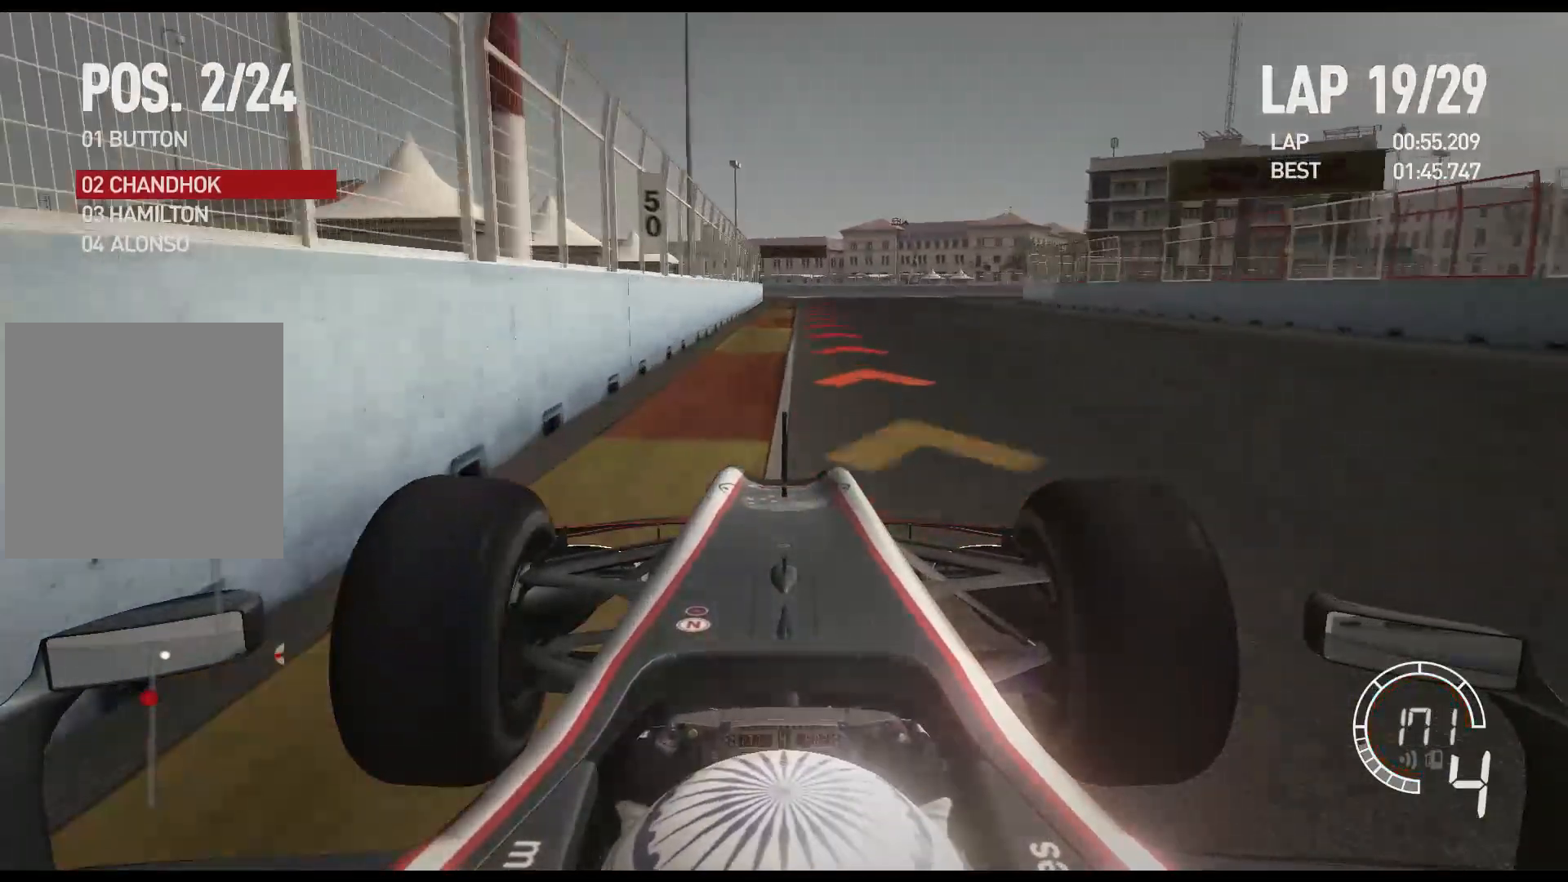
{"buttons": ["L2"], "left_stick": "right", "right_stick": "center", "events": [[233, "left_stick", "right"], [267, "X", "down"], [400, "X", "up"]]}
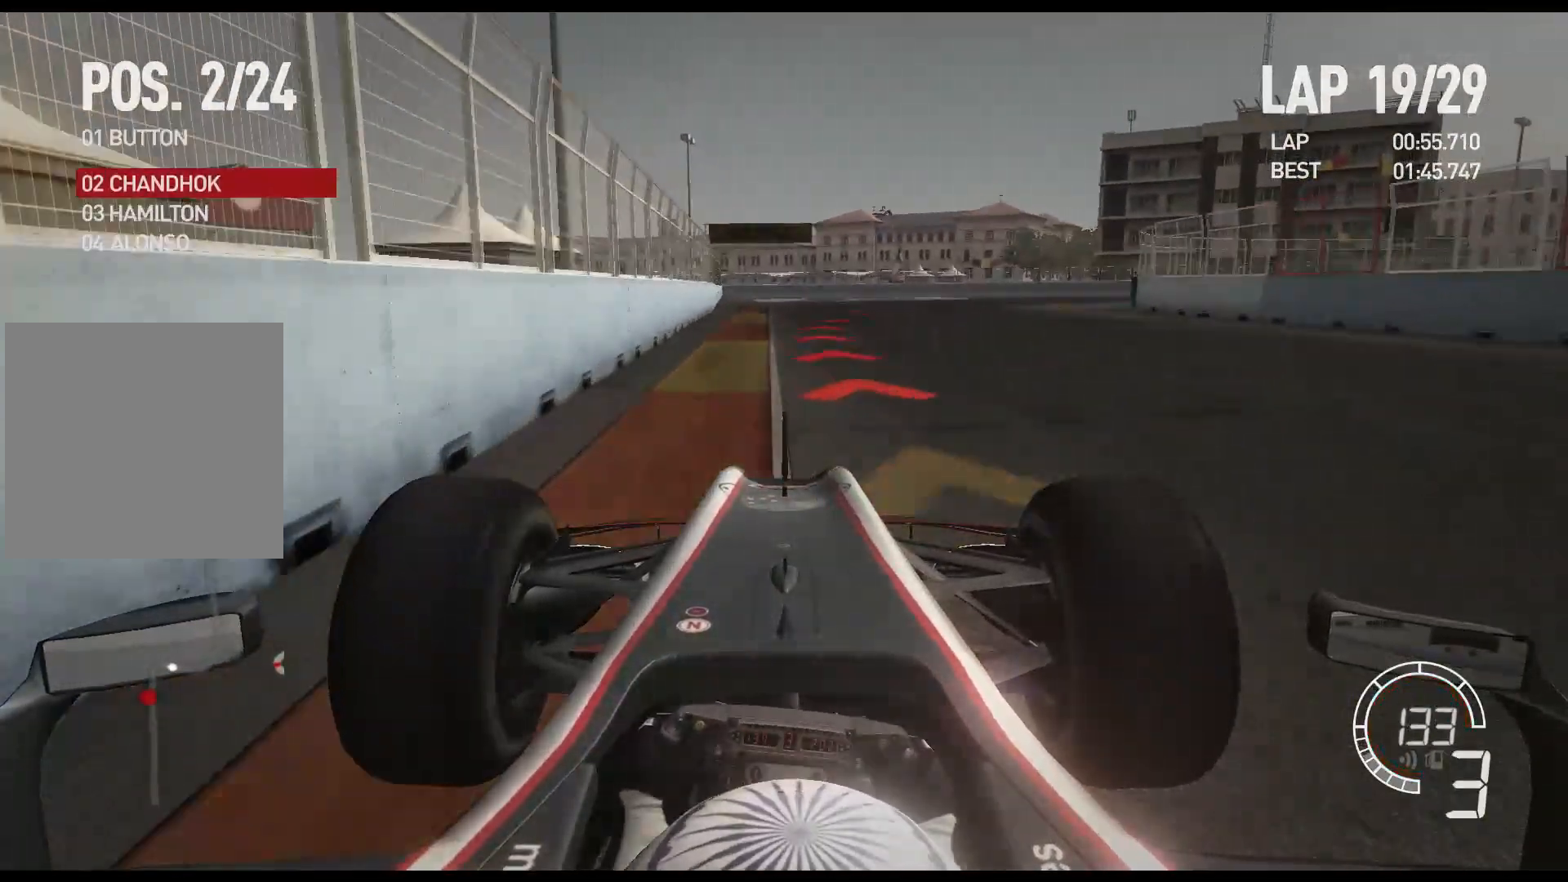
{"buttons": [], "left_stick": "right", "right_stick": "center", "events": [[117, "X", "down"], [250, "X", "up"], [417, "L2", "up"]]}
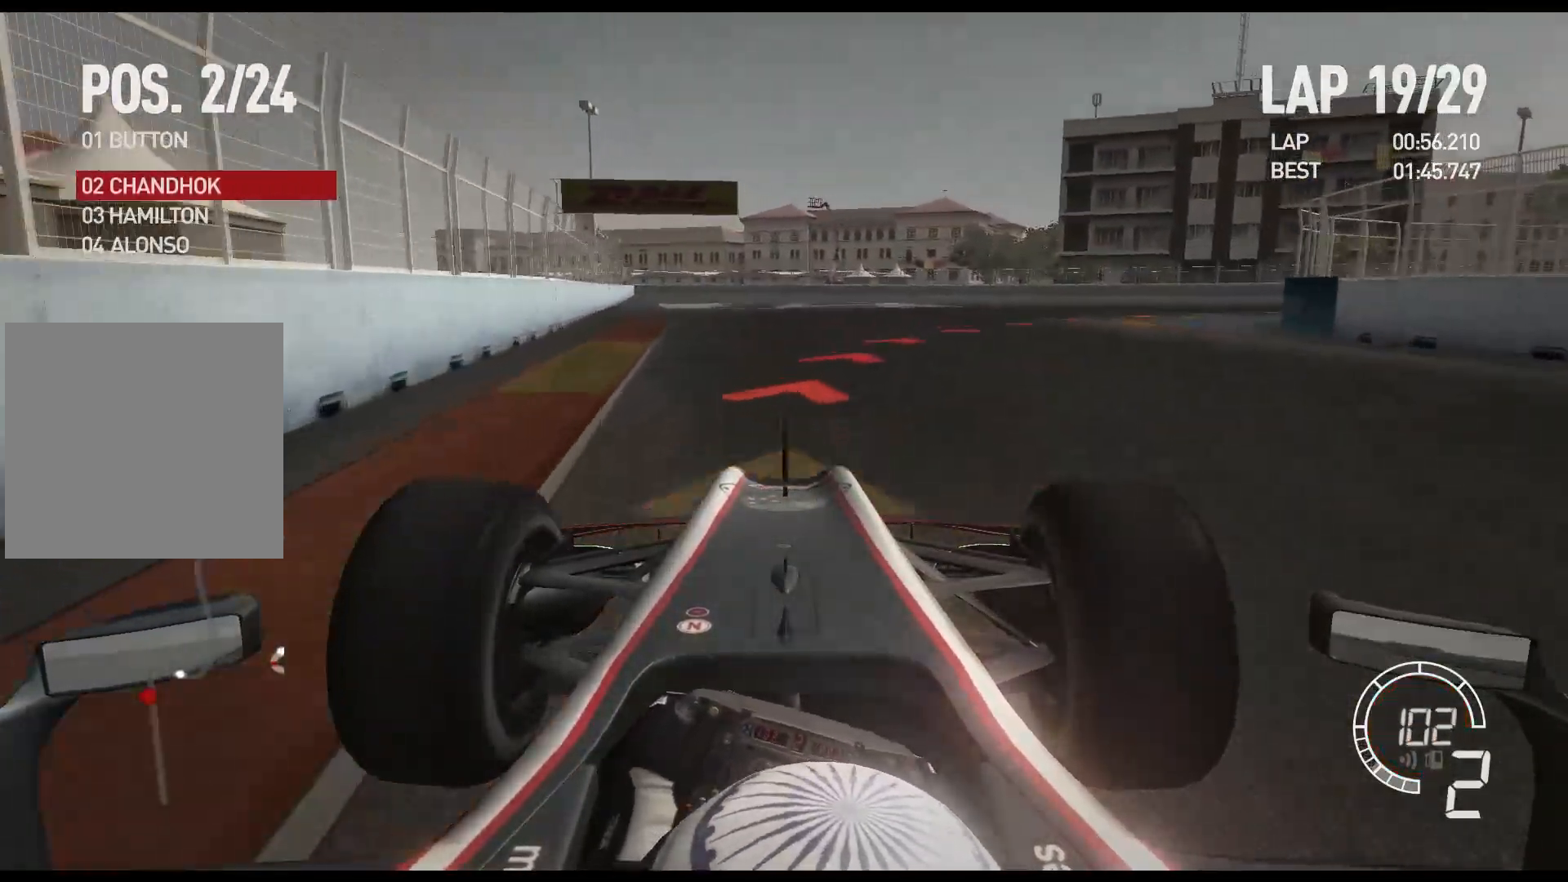
{"buttons": [], "left_stick": "right", "right_stick": "center", "events": []}
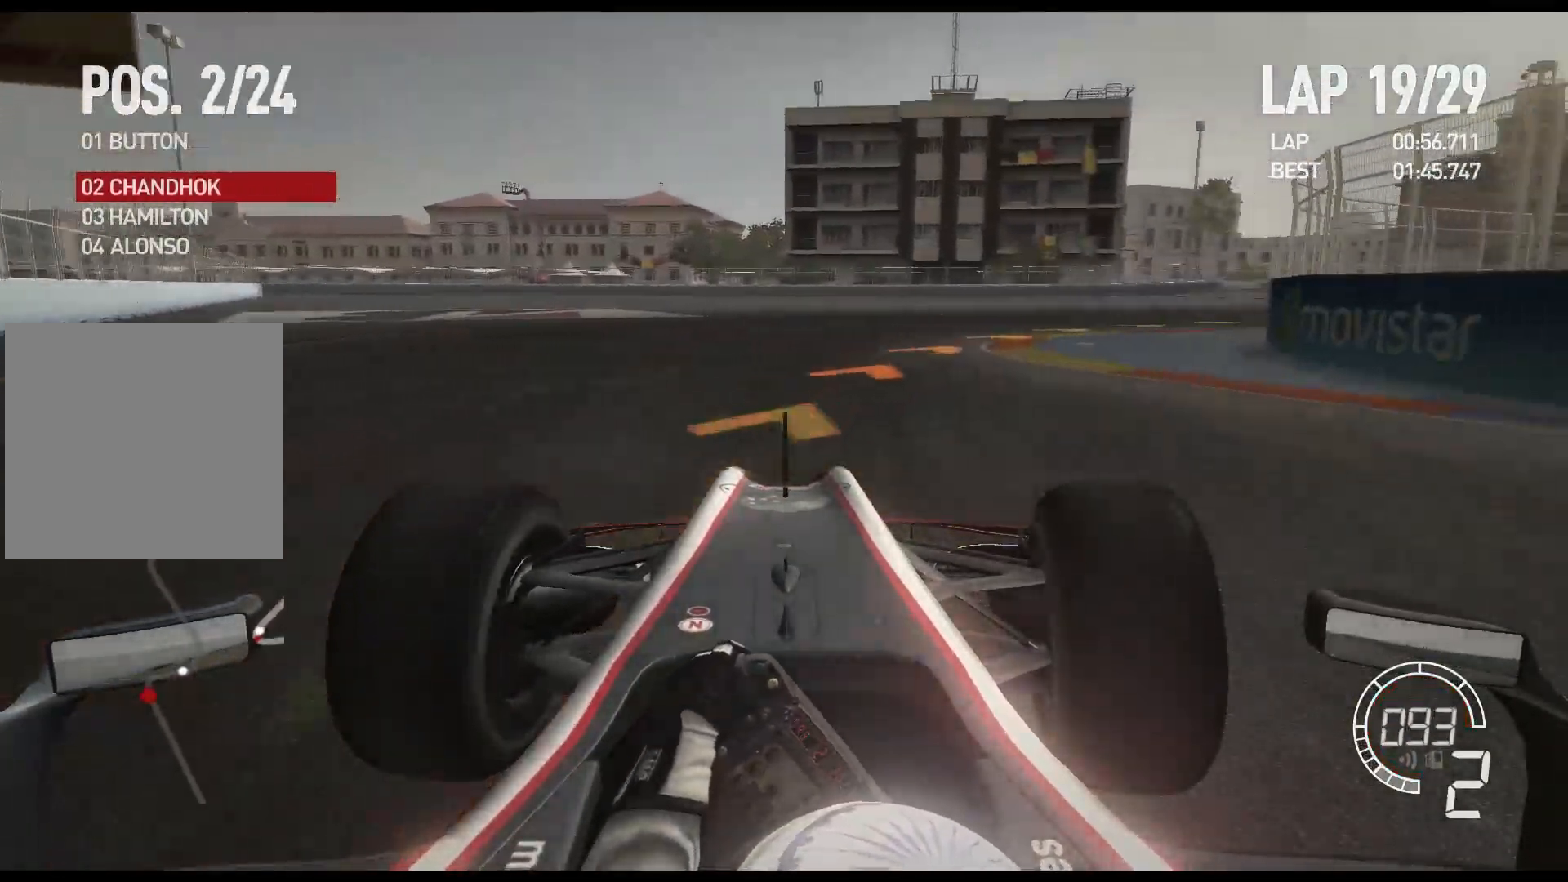
{"buttons": ["R2"], "left_stick": "right", "right_stick": "center"}
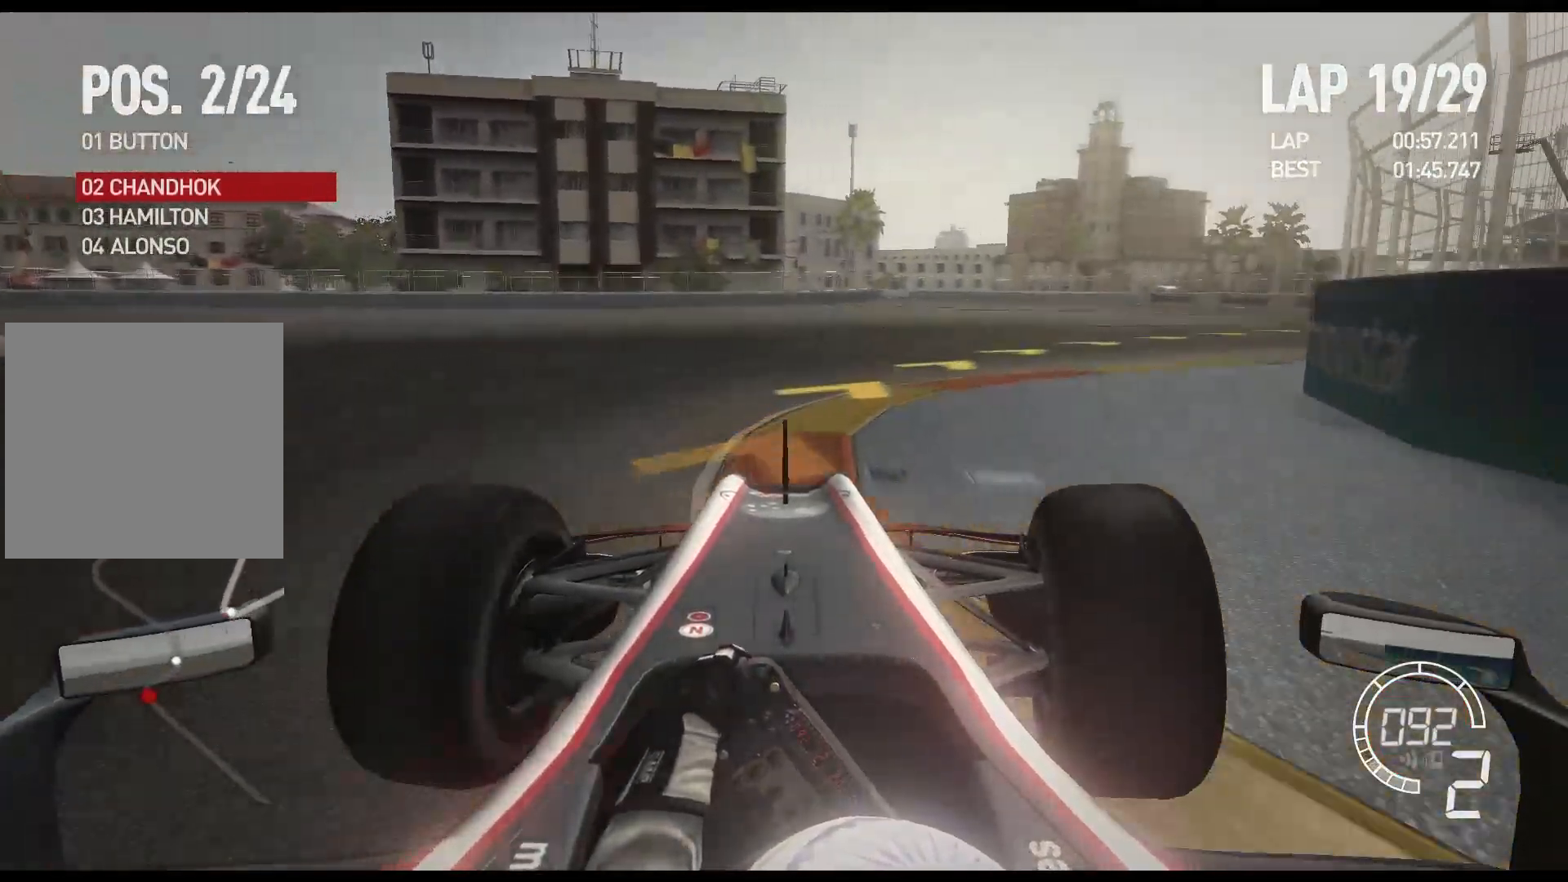
{"buttons": ["R2"], "left_stick": "right", "right_stick": "center", "events": []}
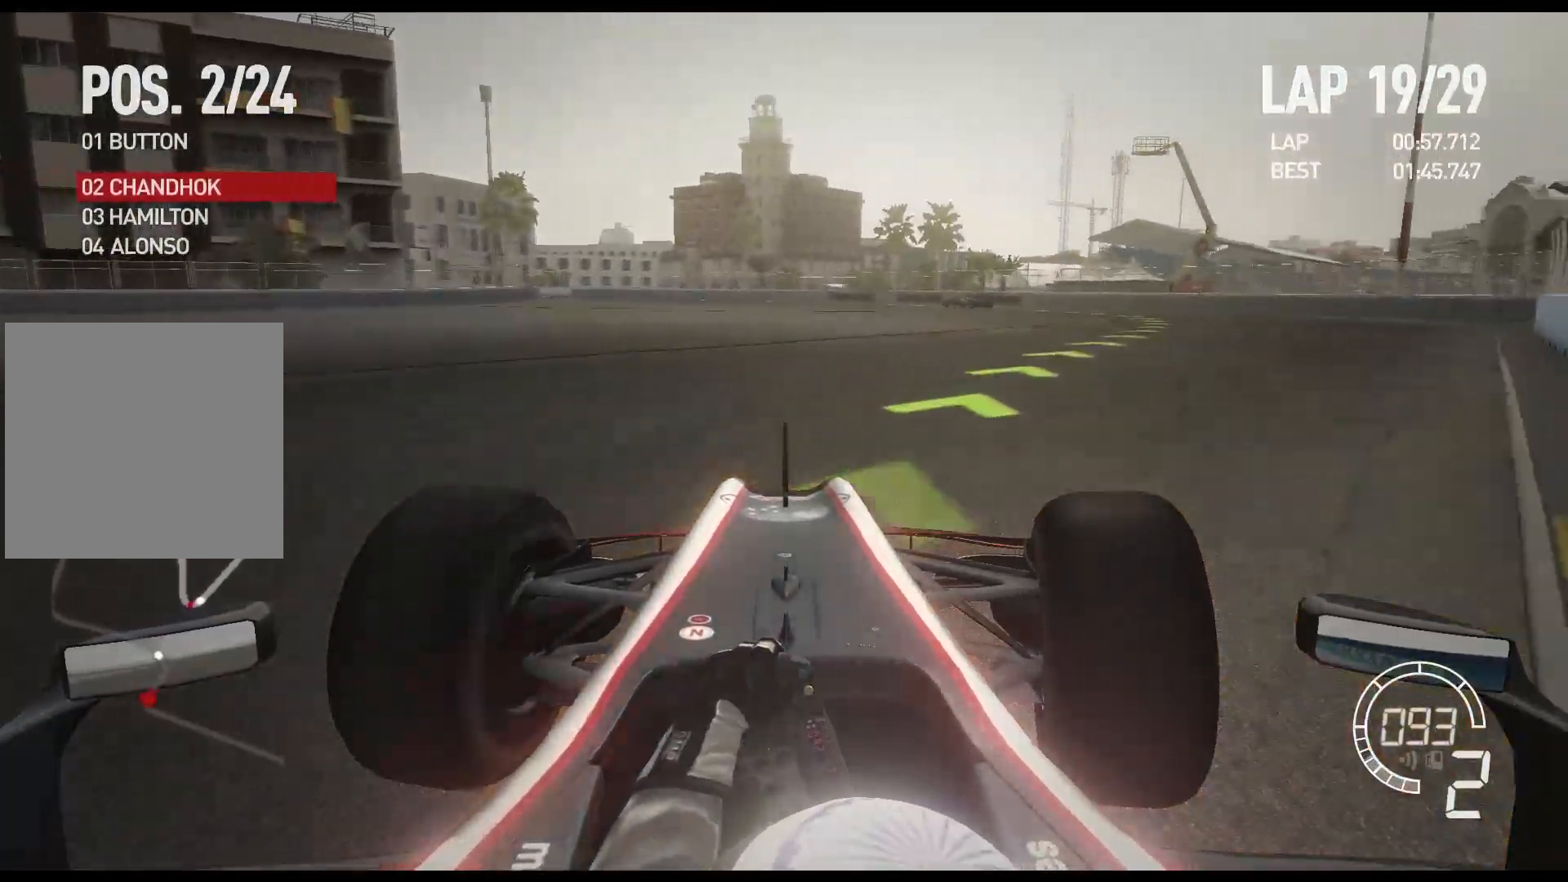
{"buttons": ["R2"], "left_stick": "right", "right_stick": "center", "events": []}
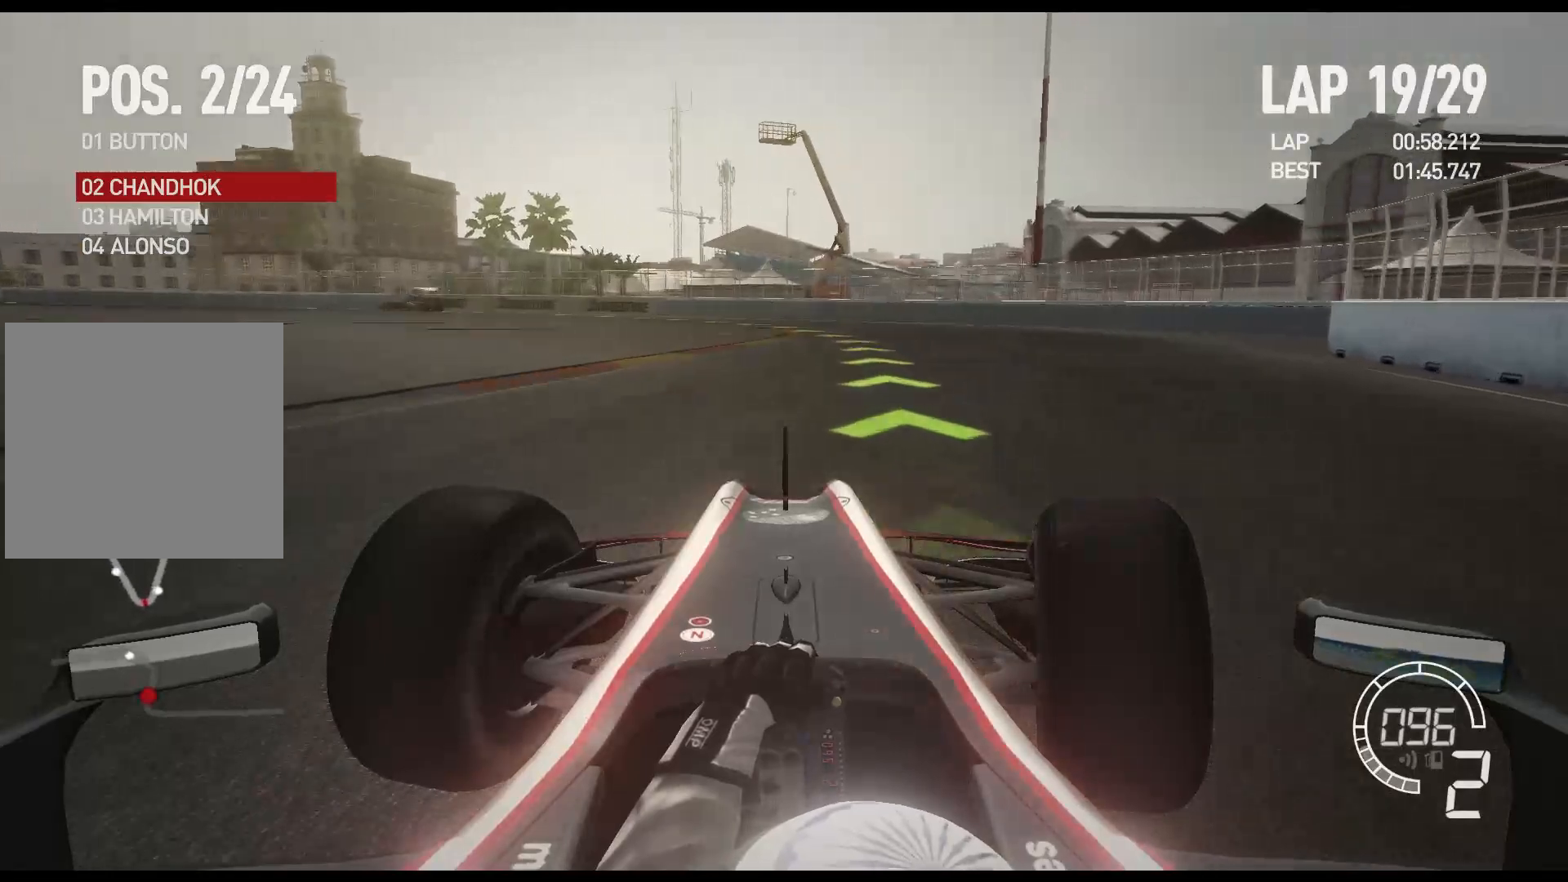
{"buttons": ["R2"], "left_stick": "left", "right_stick": "center", "events": [[183, "left_stick", "center"], [250, "left_stick", "left"]]}
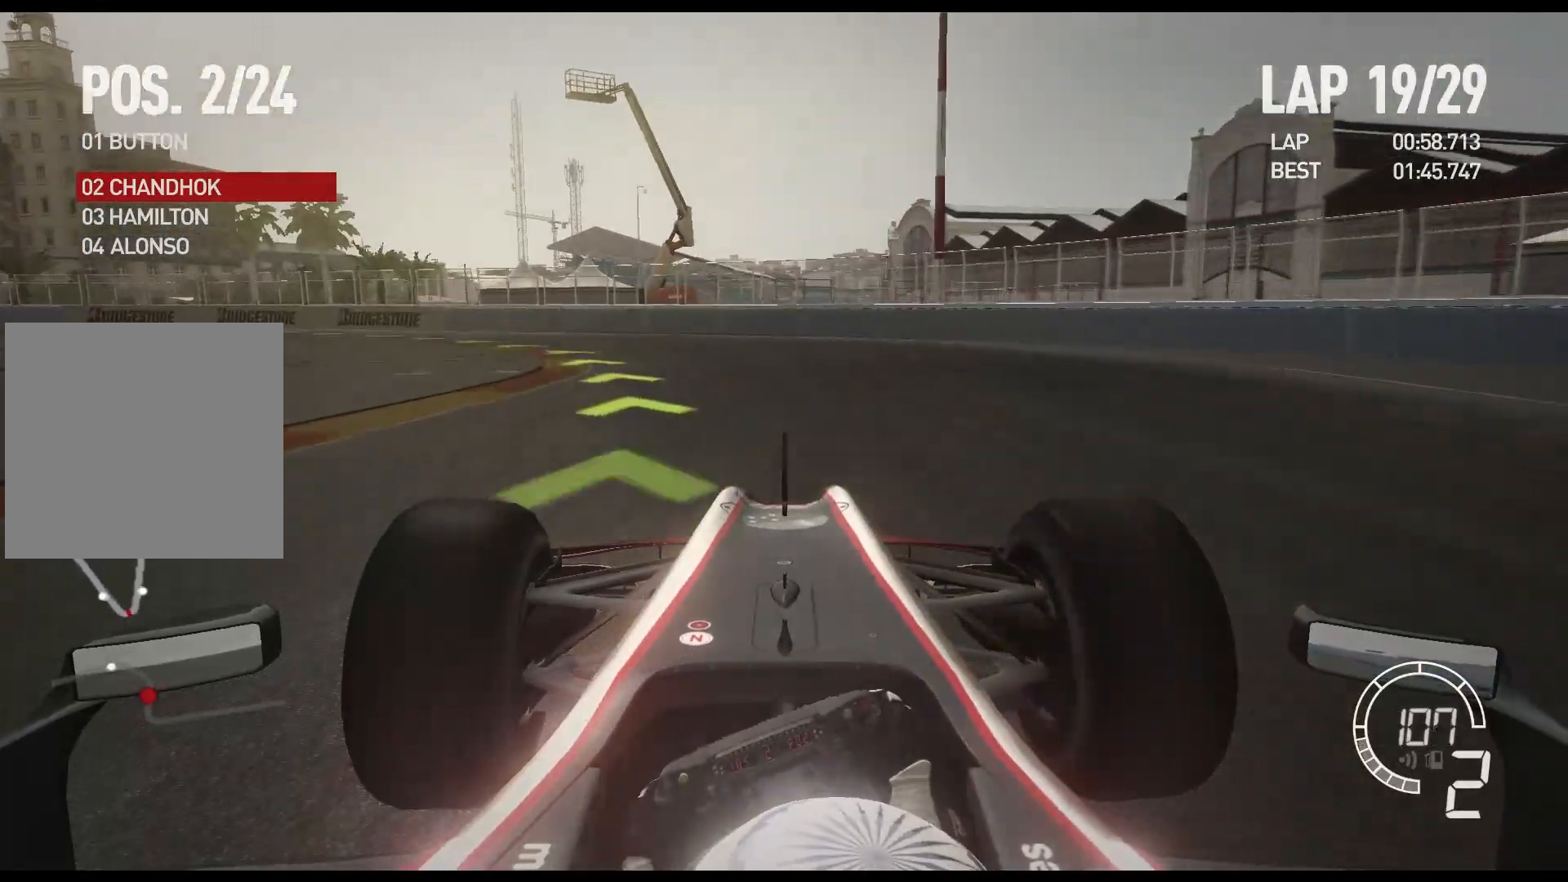
{"buttons": ["R2"], "left_stick": "left", "right_stick": "center", "events": [[133, "R2", "up"], [250, "R2", "down"]]}
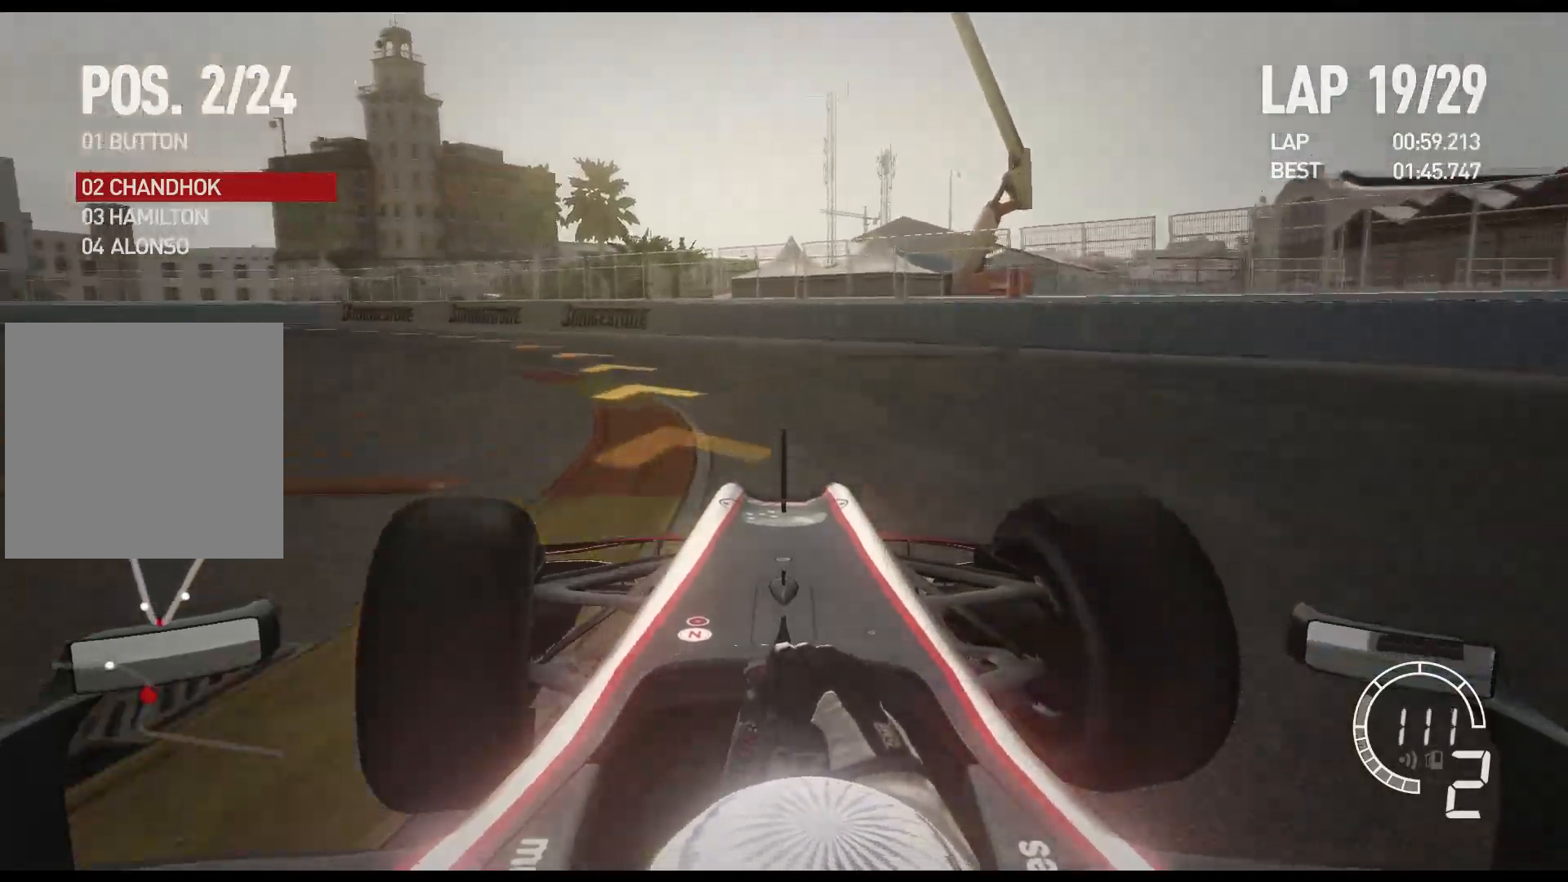
{"buttons": ["R2"], "left_stick": "left", "right_stick": "center", "events": []}